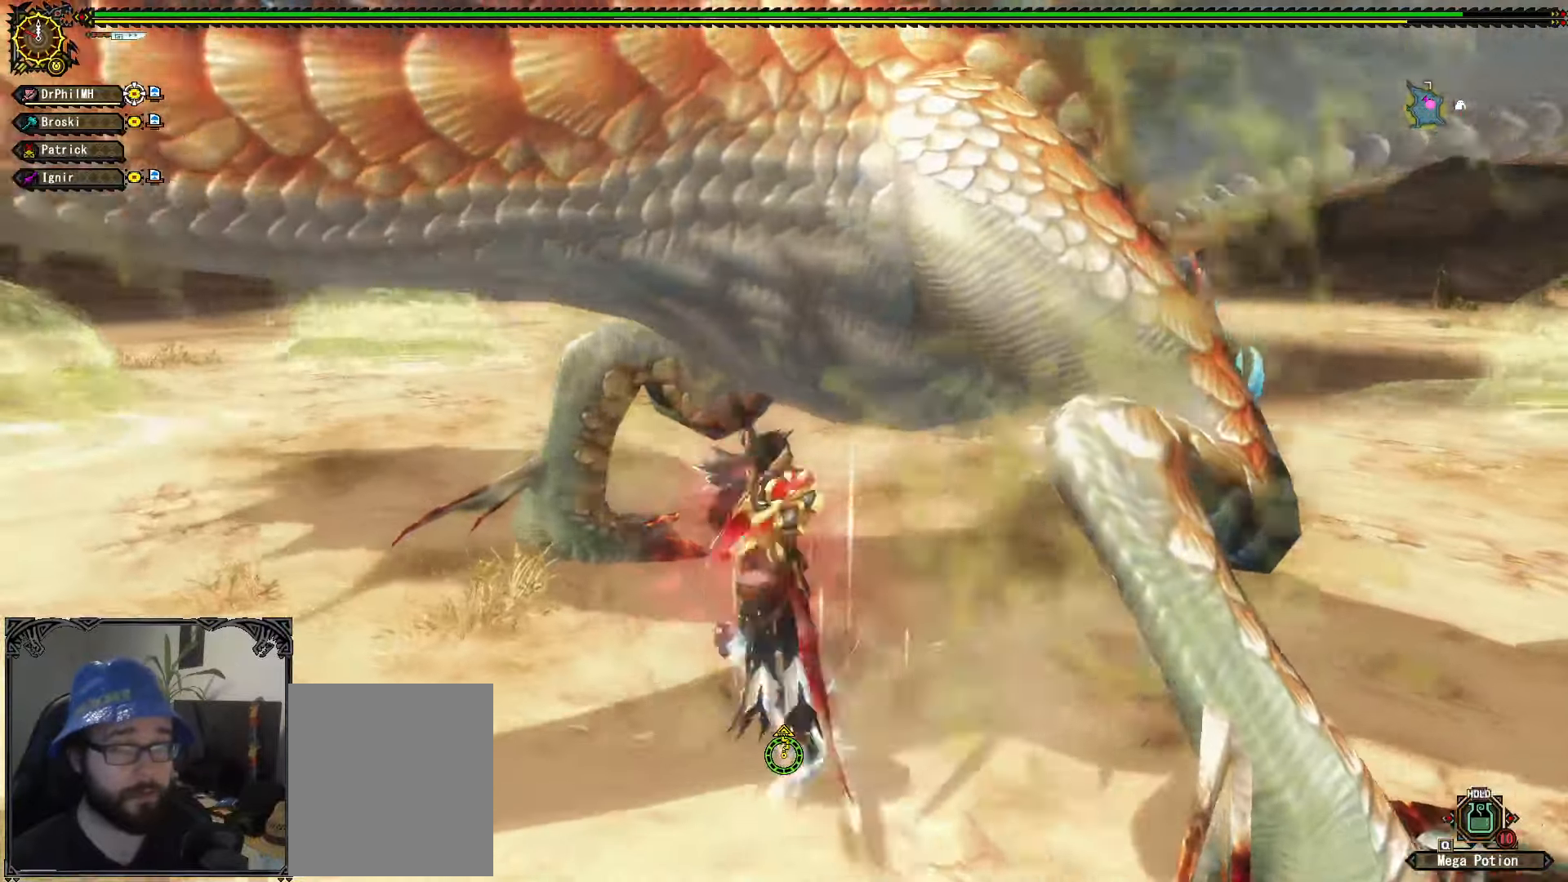
Gameplay with a controller (Xbox layout); each line is a JSON object with the inputs held at the frame after it. "events" lists button and stick changes between this image and that frame as [ms after this image, input, new state], when the widget could be followed in between. Not read: START.
{"buttons": ["A", "R1"], "left_stick": "down", "right_stick": "center", "events": [[67, "left_stick", "down"], [250, "A", "down"], [267, "R1", "down"], [350, "A", "up"], [417, "A", "down"]]}
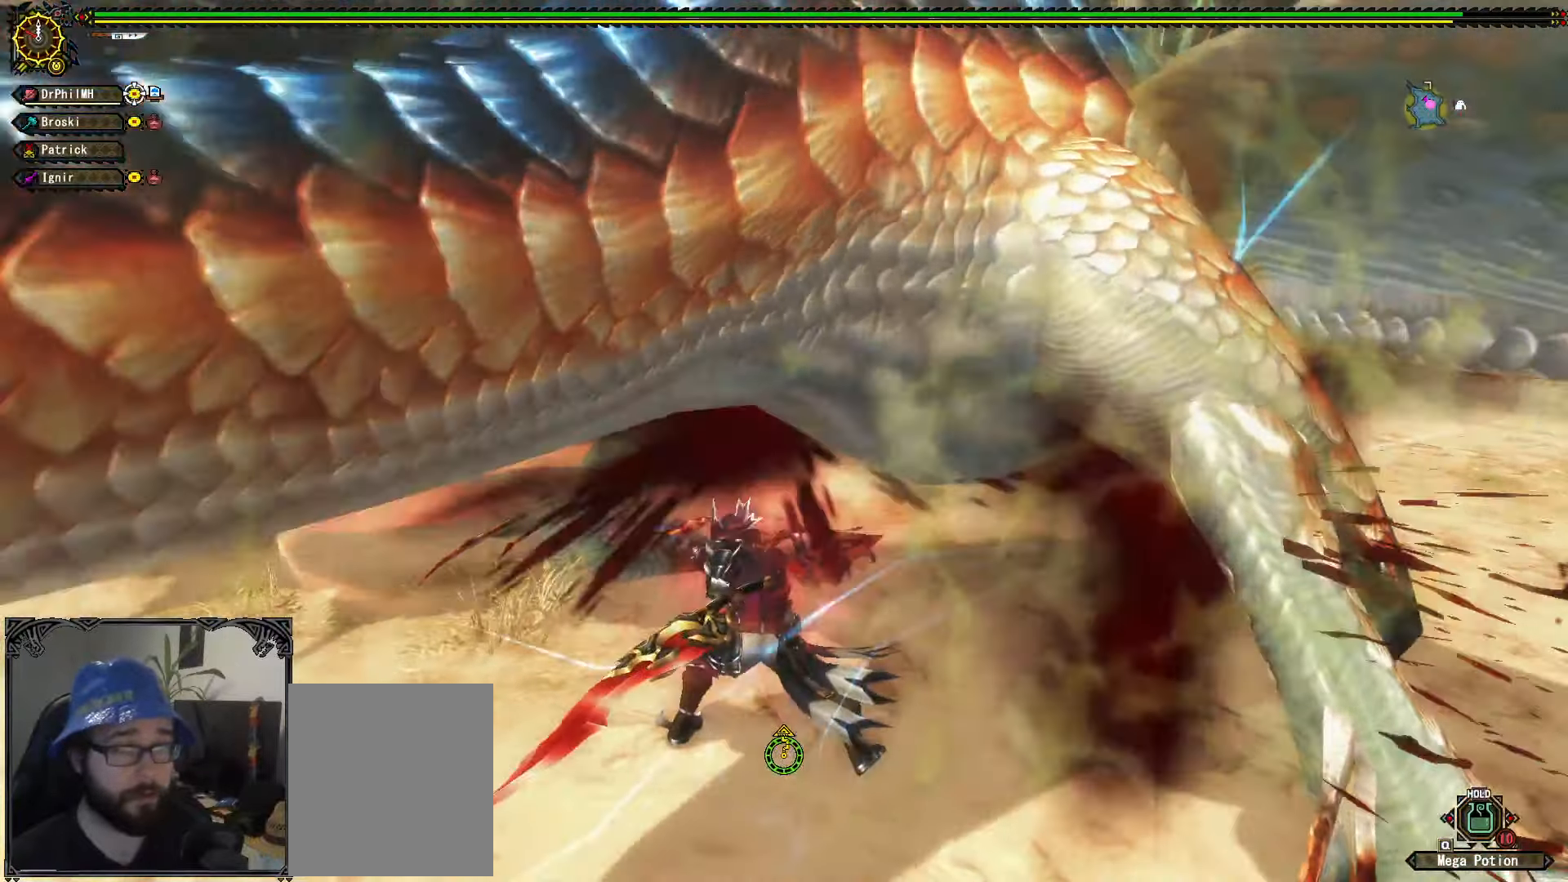
{"buttons": ["R1"], "left_stick": "down-right", "right_stick": "center", "events": [[33, "A", "up"], [83, "A", "down"], [200, "A", "up"], [250, "A", "down"], [350, "A", "up"], [417, "A", "down"], [450, "left_stick", "down-right"], [483, "A", "up"]]}
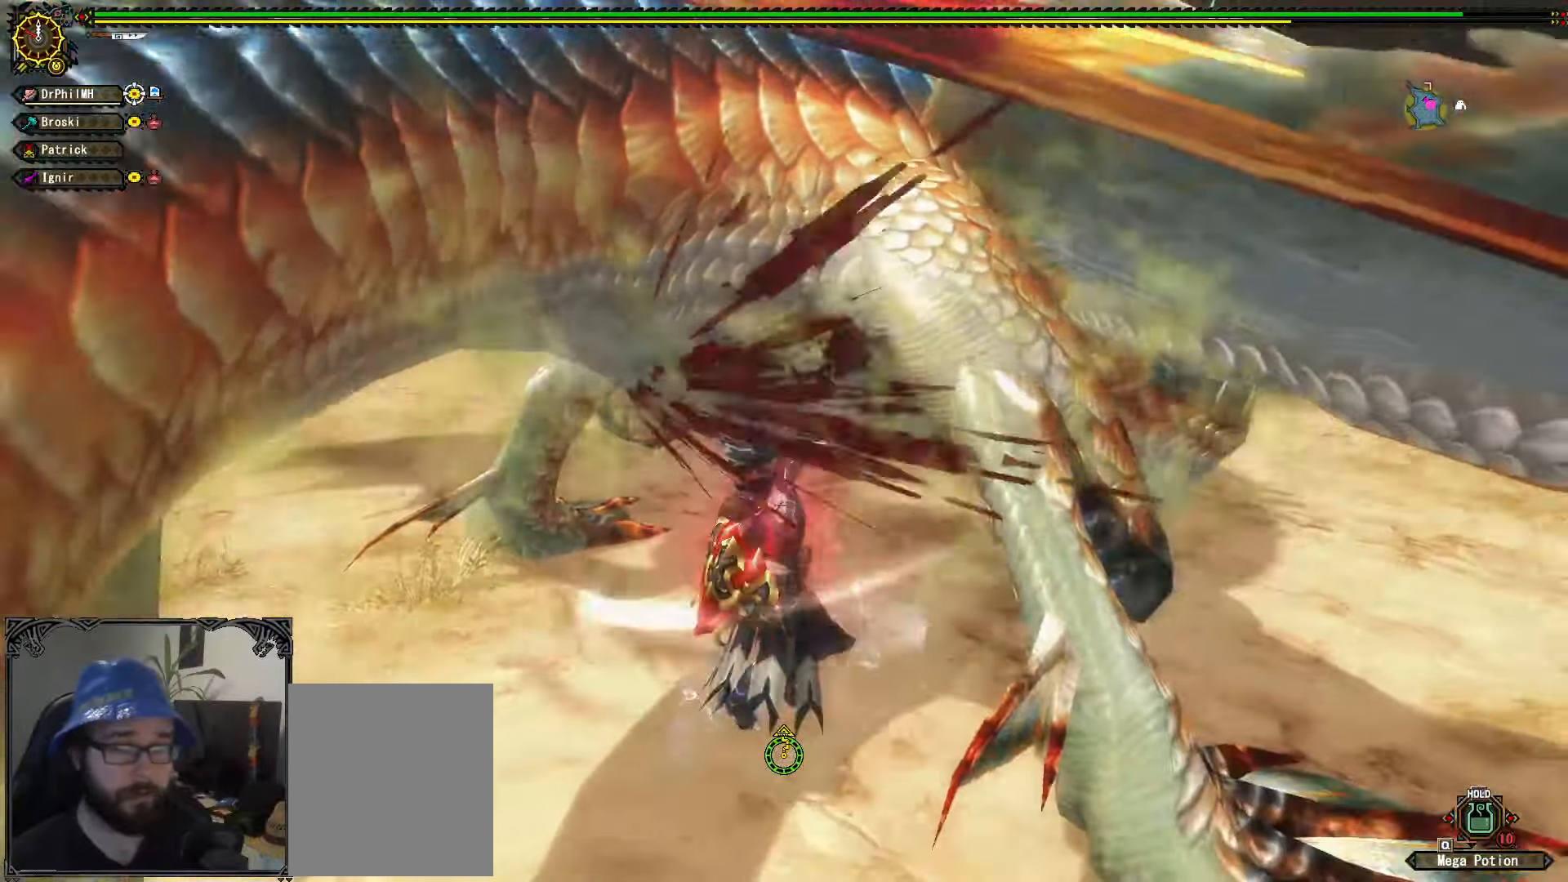
{"buttons": ["B"], "left_stick": "up-right", "right_stick": "center", "events": [[17, "R1", "up"], [50, "left_stick", "up-right"], [183, "B", "down"], [267, "B", "up"], [333, "B", "down"], [417, "B", "up"], [483, "B", "down"]]}
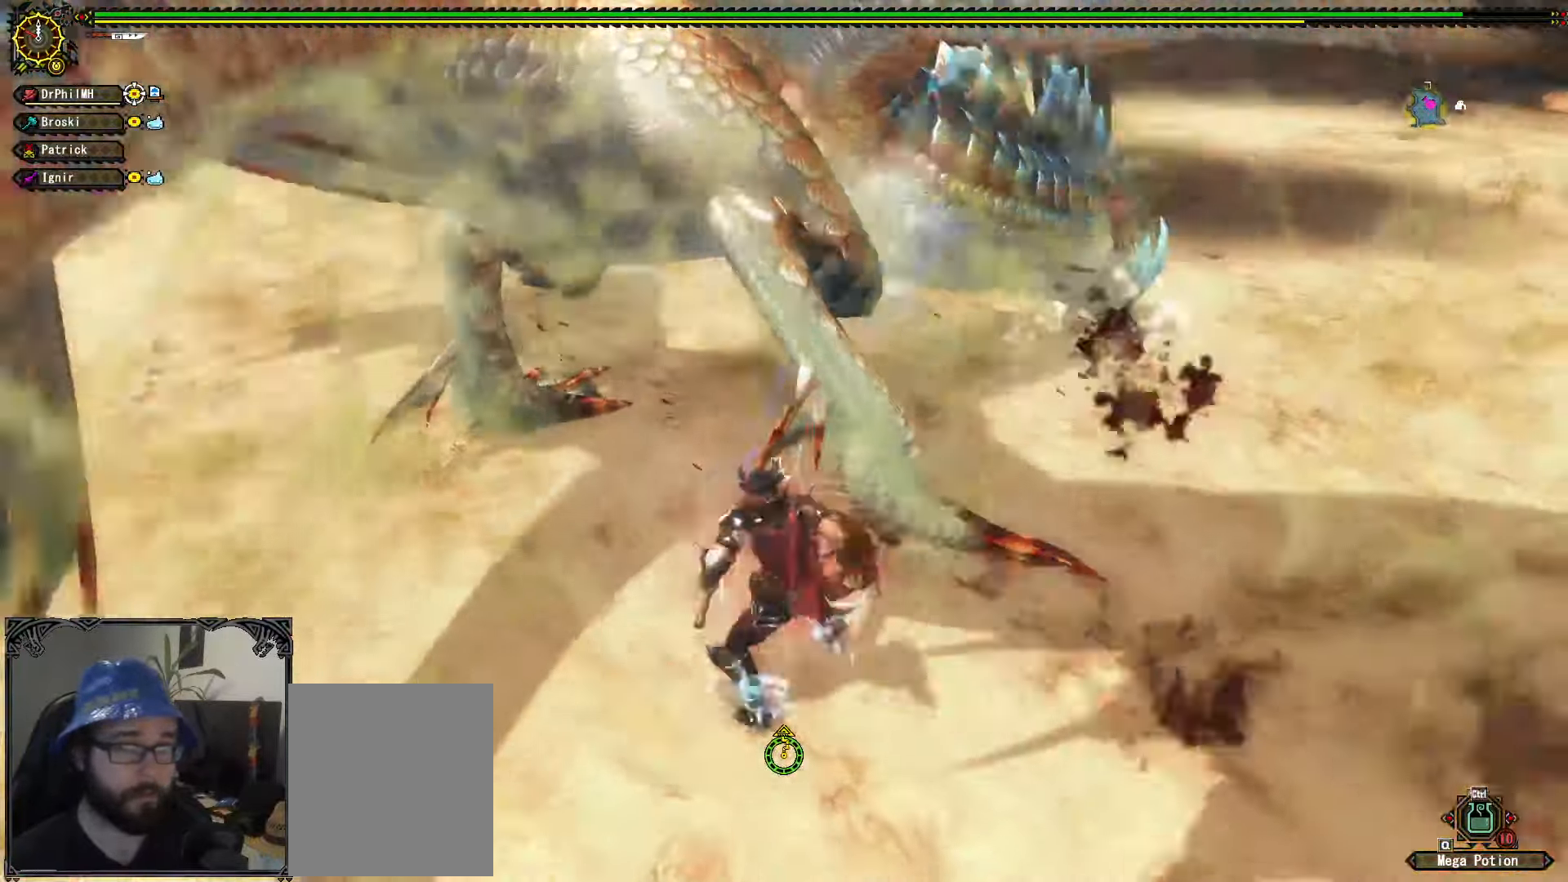
{"buttons": [], "left_stick": "down", "right_stick": "center", "events": [[83, "B", "up"], [150, "B", "down"], [217, "B", "up"], [283, "left_stick", "center"], [500, "left_stick", "down"]]}
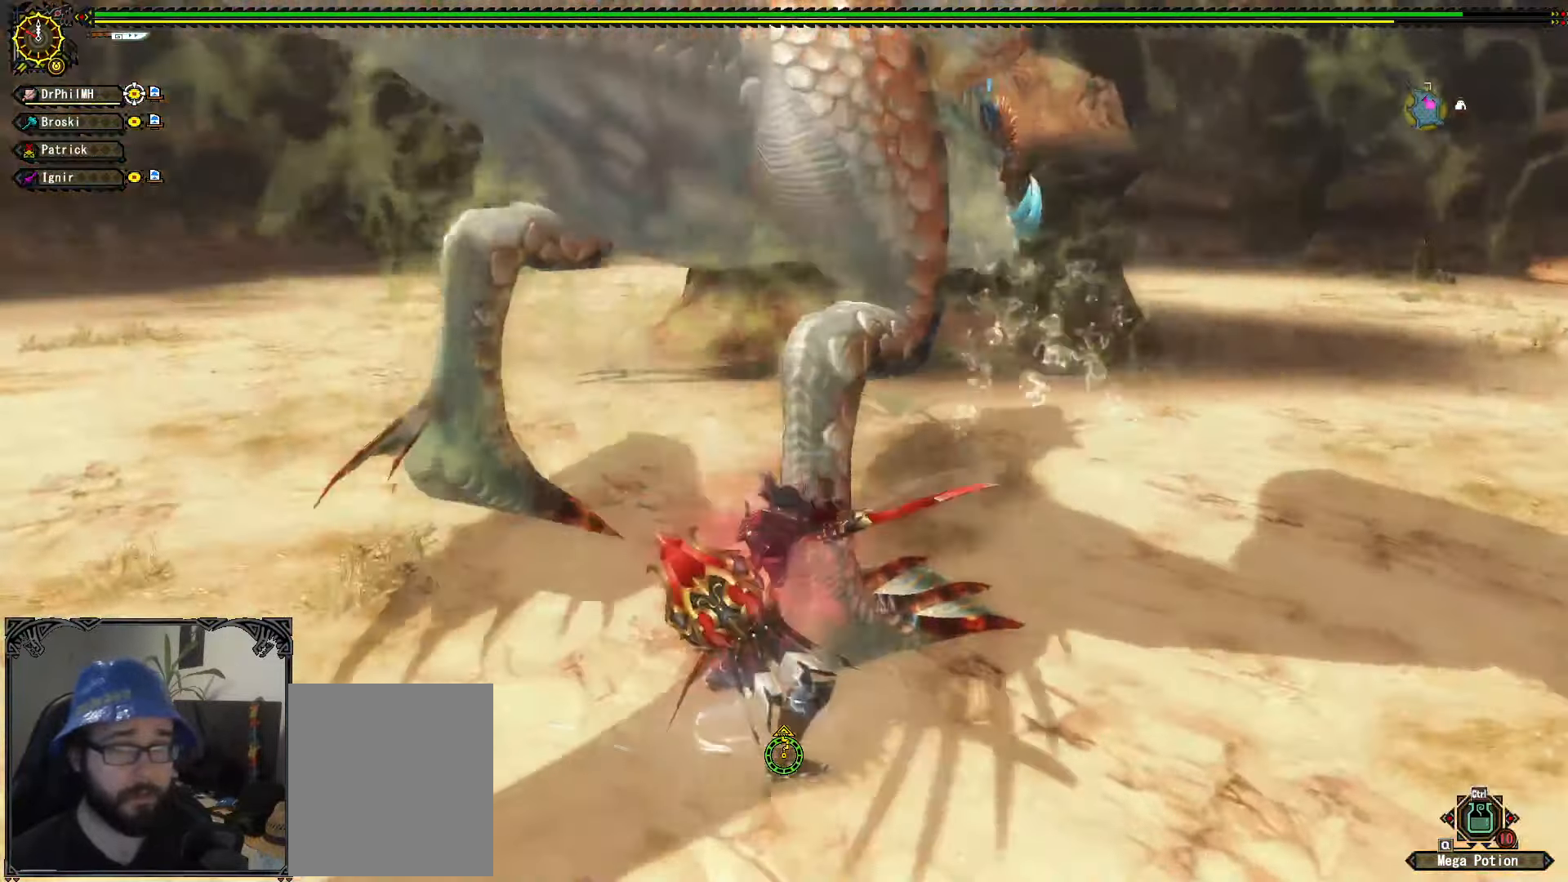
{"buttons": ["R1"], "left_stick": "down", "right_stick": "center", "events": [[183, "R1", "down"], [200, "A", "down"], [283, "A", "up"], [367, "A", "down"], [433, "A", "up"]]}
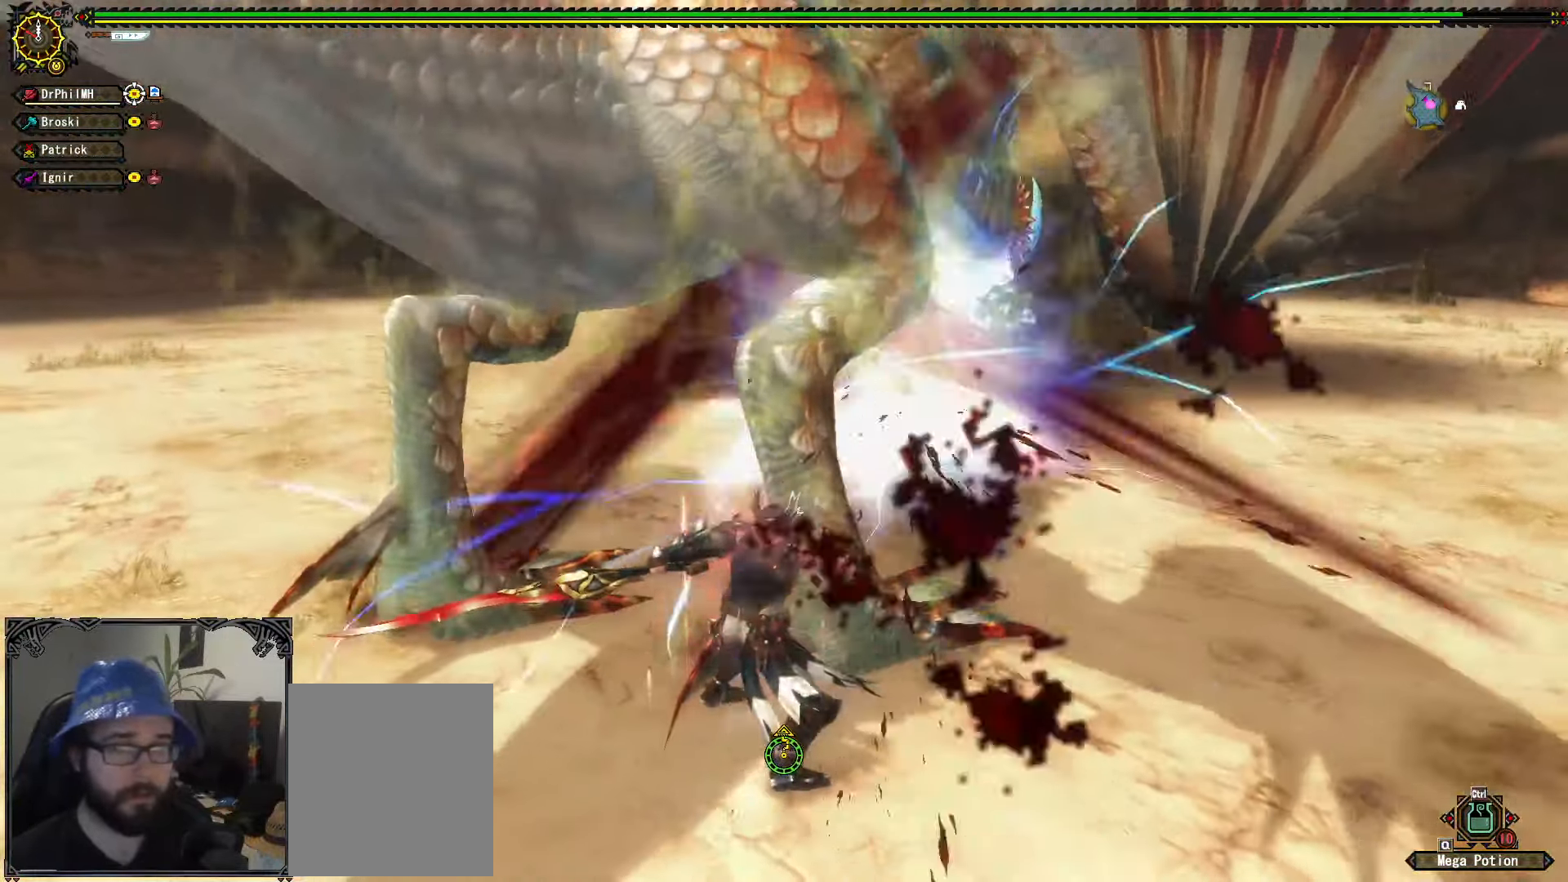
{"buttons": [], "left_stick": "down", "right_stick": "center", "events": [[17, "A", "down"], [117, "A", "up"], [183, "A", "down"], [283, "A", "up"], [350, "A", "down"], [467, "A", "up"], [467, "R1", "up"]]}
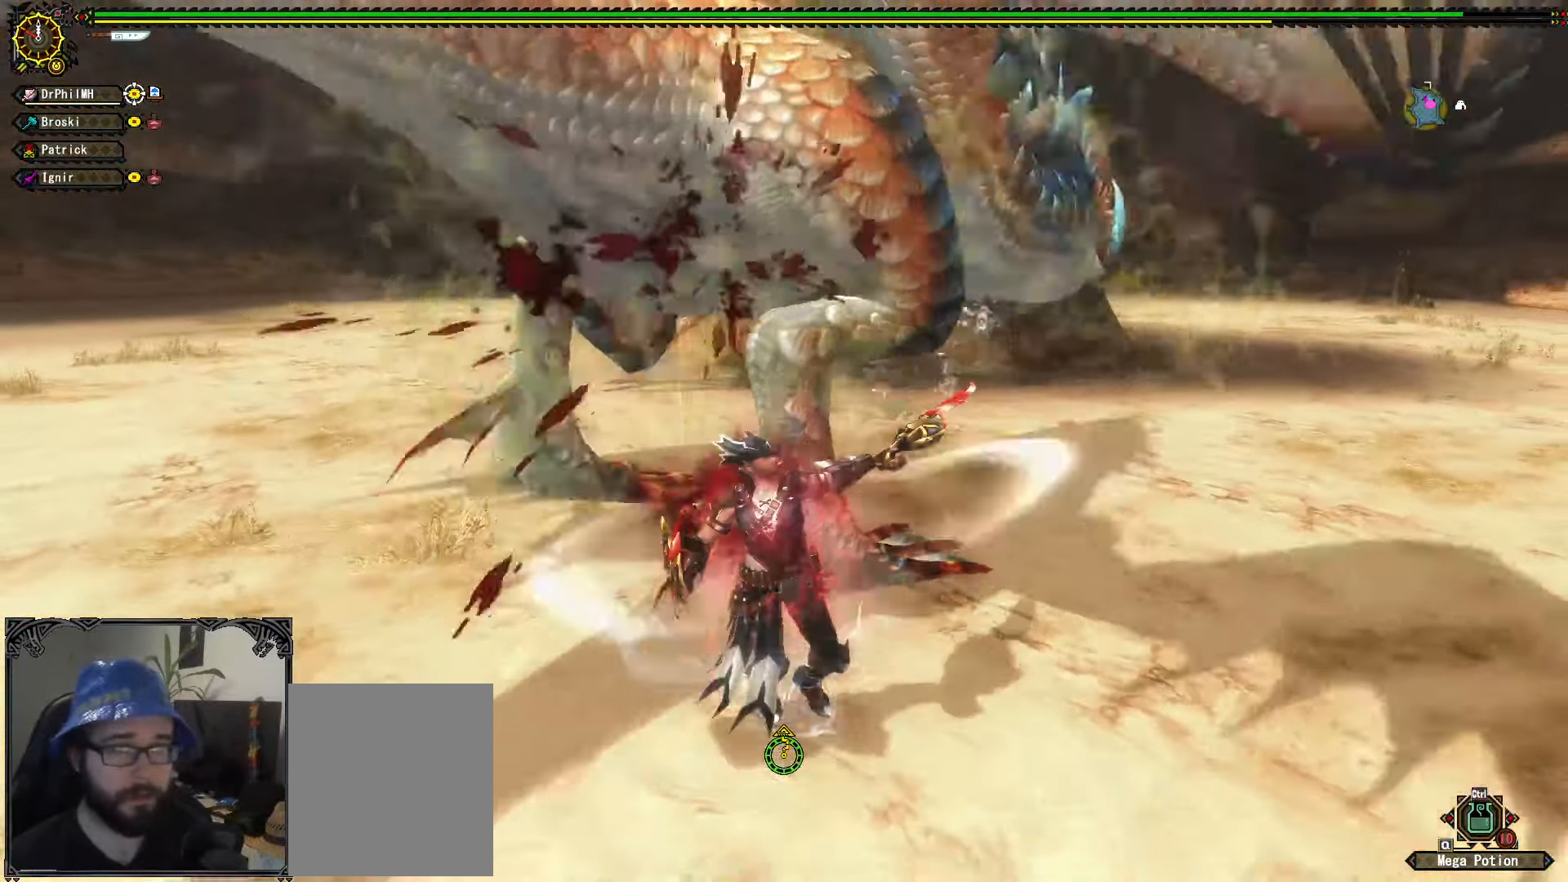
{"buttons": [], "left_stick": "left", "right_stick": "center", "events": [[17, "left_stick", "center"], [400, "left_stick", "left"]]}
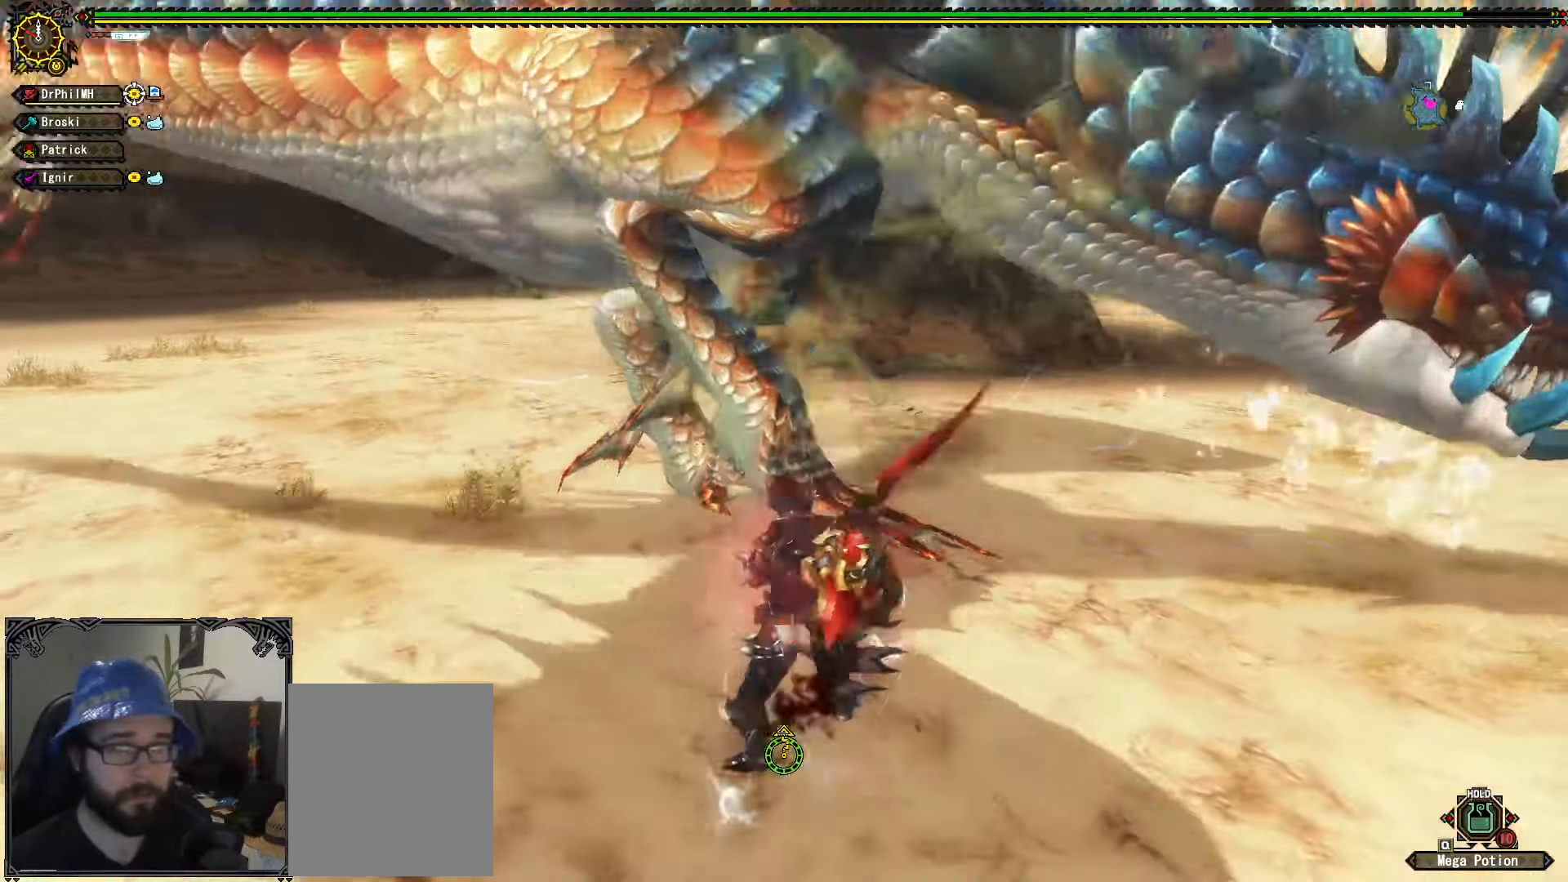
{"buttons": [], "left_stick": "down-left", "right_stick": "center", "events": [[250, "left_stick", "down-left"]]}
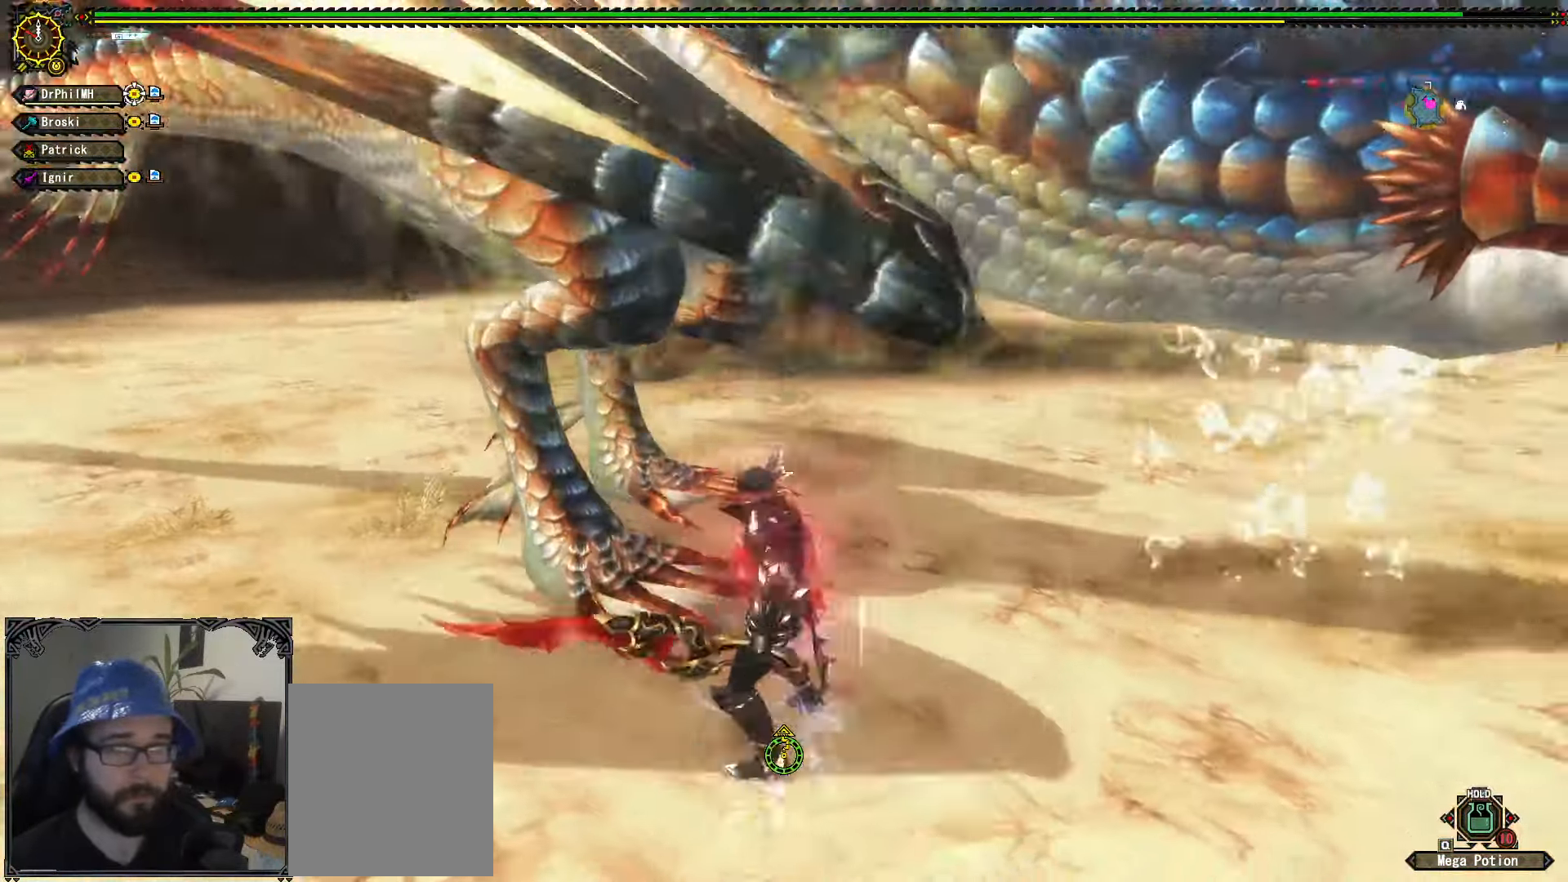
{"buttons": [], "left_stick": "down-left", "right_stick": "right", "events": [[200, "right_stick", "right"], [317, "right_stick", "center"], [450, "right_stick", "right"]]}
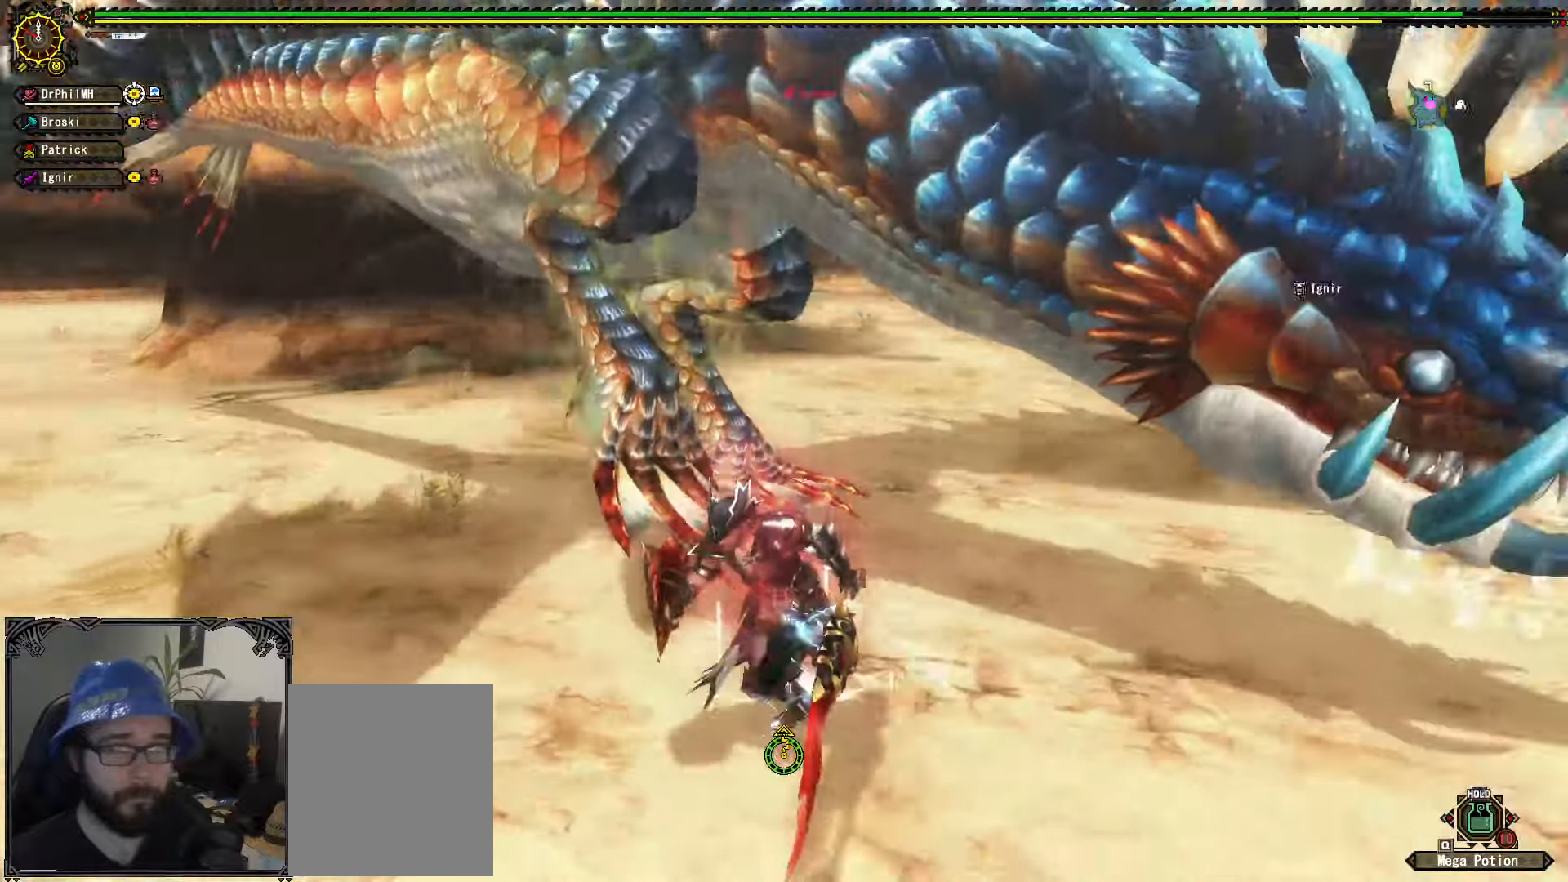
{"buttons": [], "left_stick": "down-left", "right_stick": "center", "events": [[84, "right_stick", "center"], [334, "right_stick", "right"], [400, "right_stick", "center"]]}
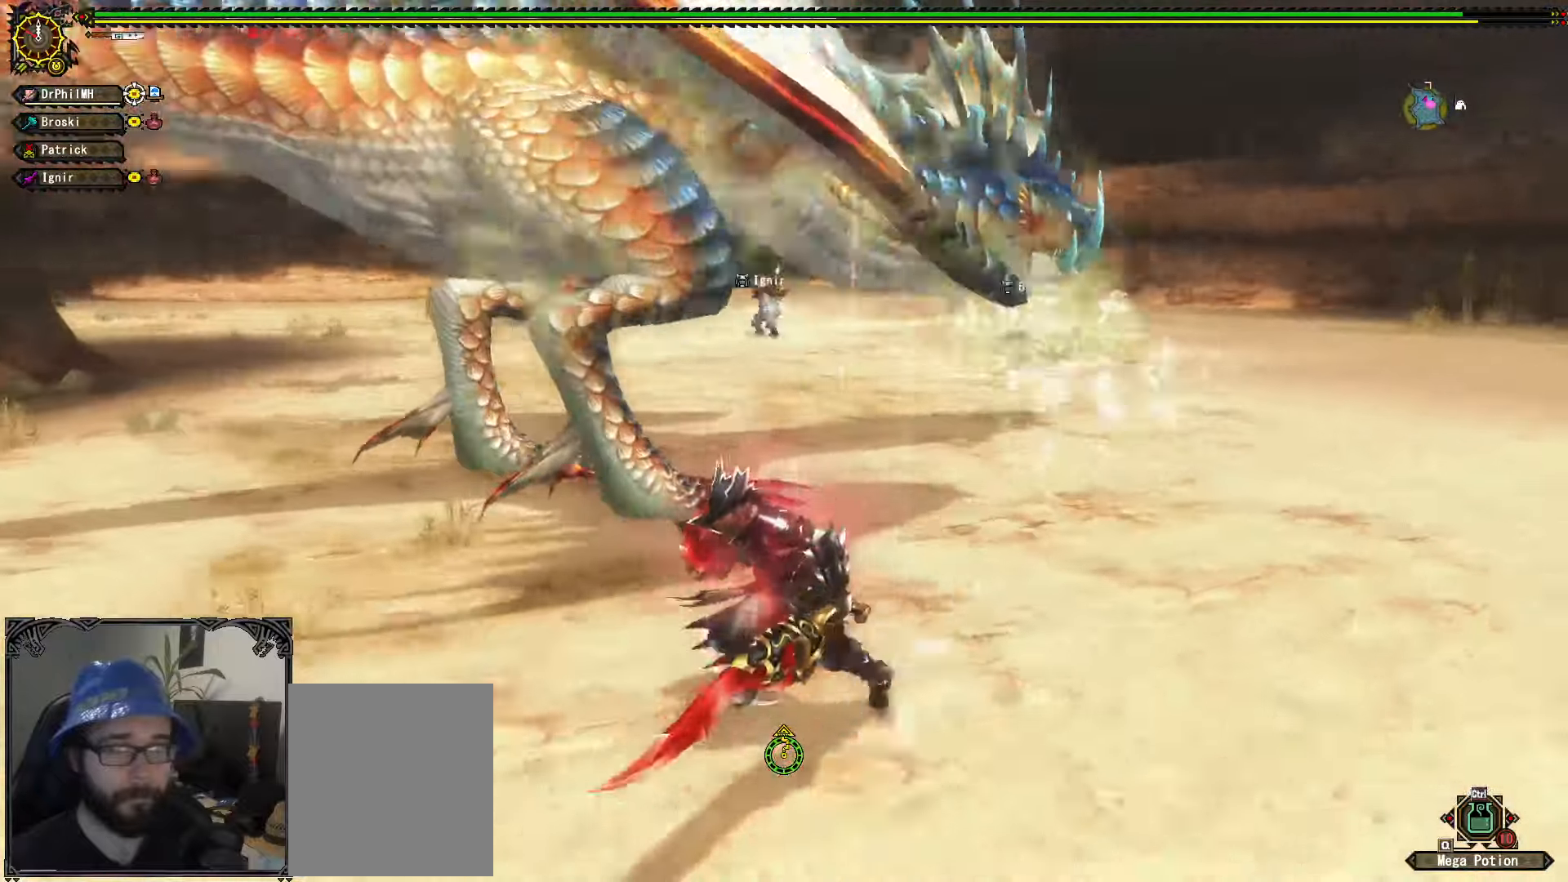
{"buttons": [], "left_stick": "left", "right_stick": "center", "events": [[467, "left_stick", "left"]]}
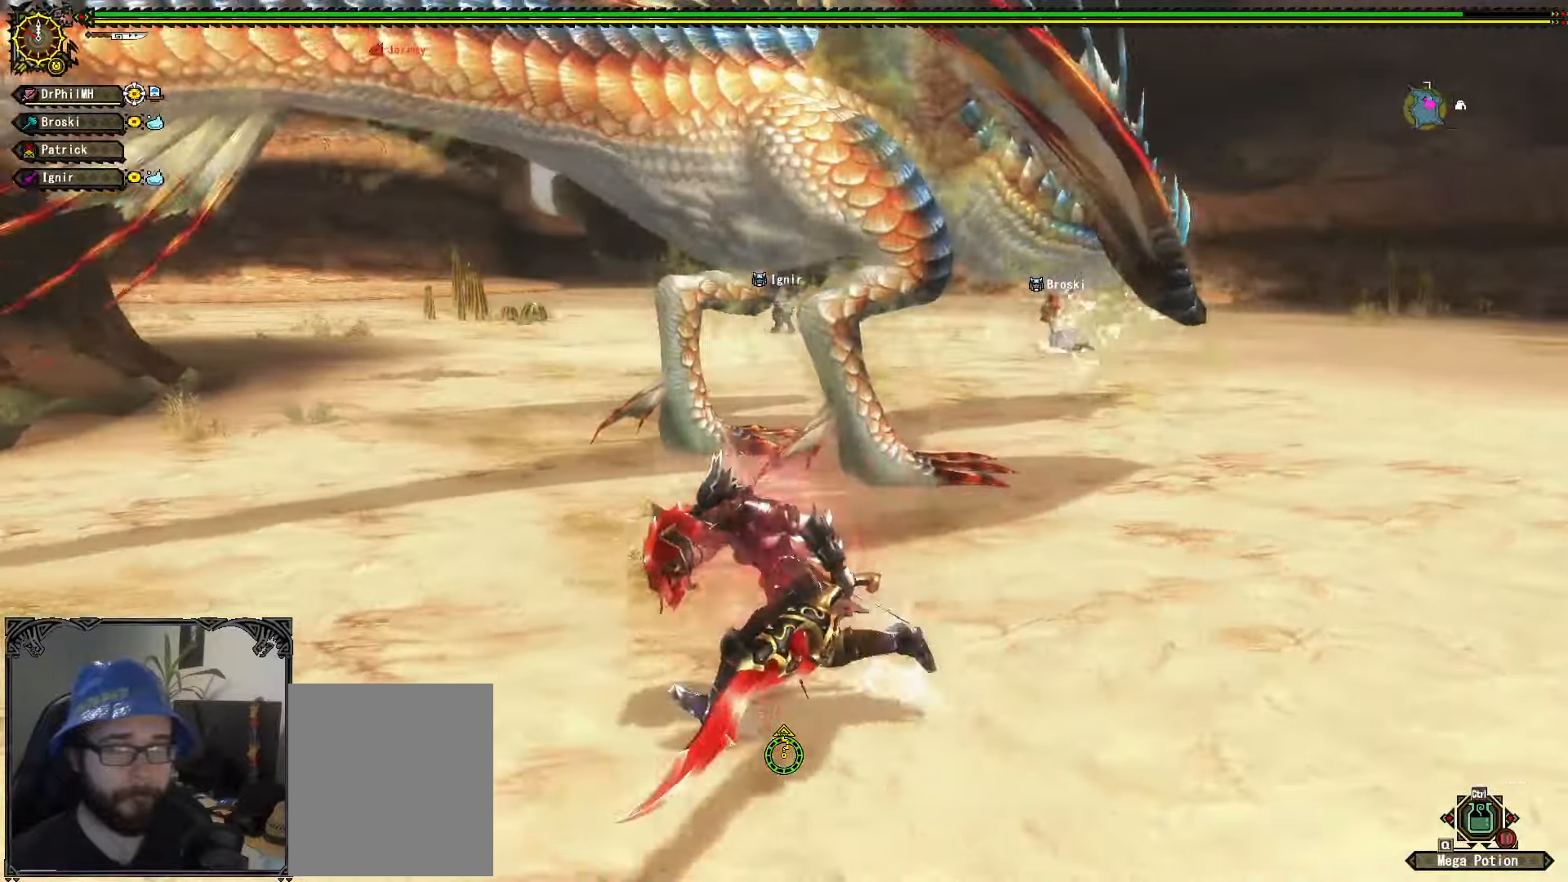
{"buttons": [], "left_stick": "down", "right_stick": "center", "events": [[17, "left_stick", "up-left"], [117, "left_stick", "up-right"], [250, "left_stick", "down-right"], [317, "left_stick", "down"]]}
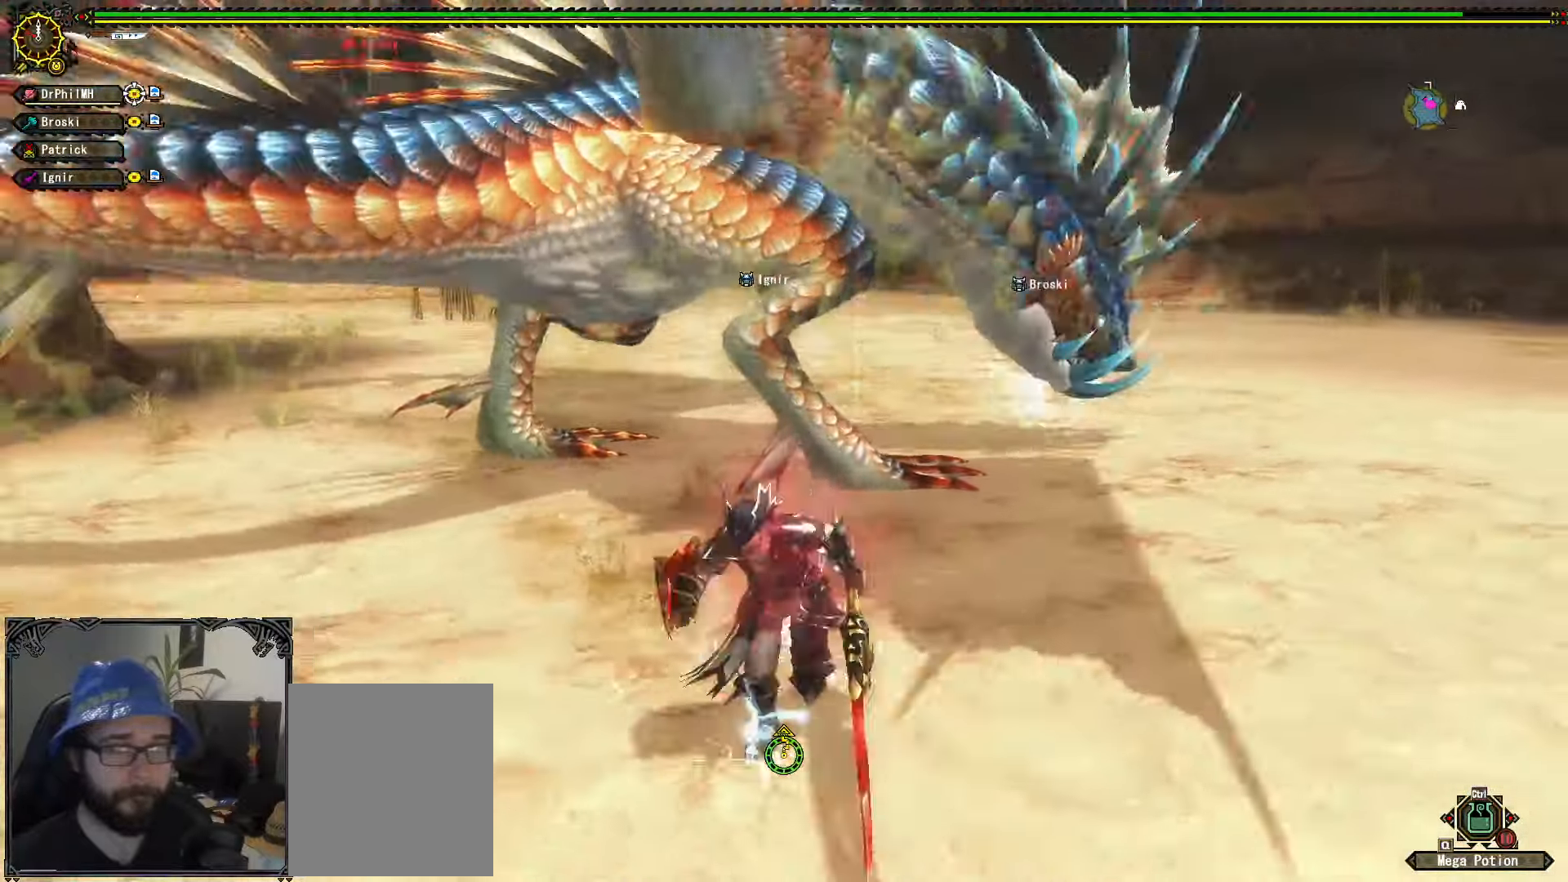
{"buttons": [], "left_stick": "up-right", "right_stick": "center", "events": [[50, "left_stick", "left"], [134, "left_stick", "up"], [234, "left_stick", "up-right"]]}
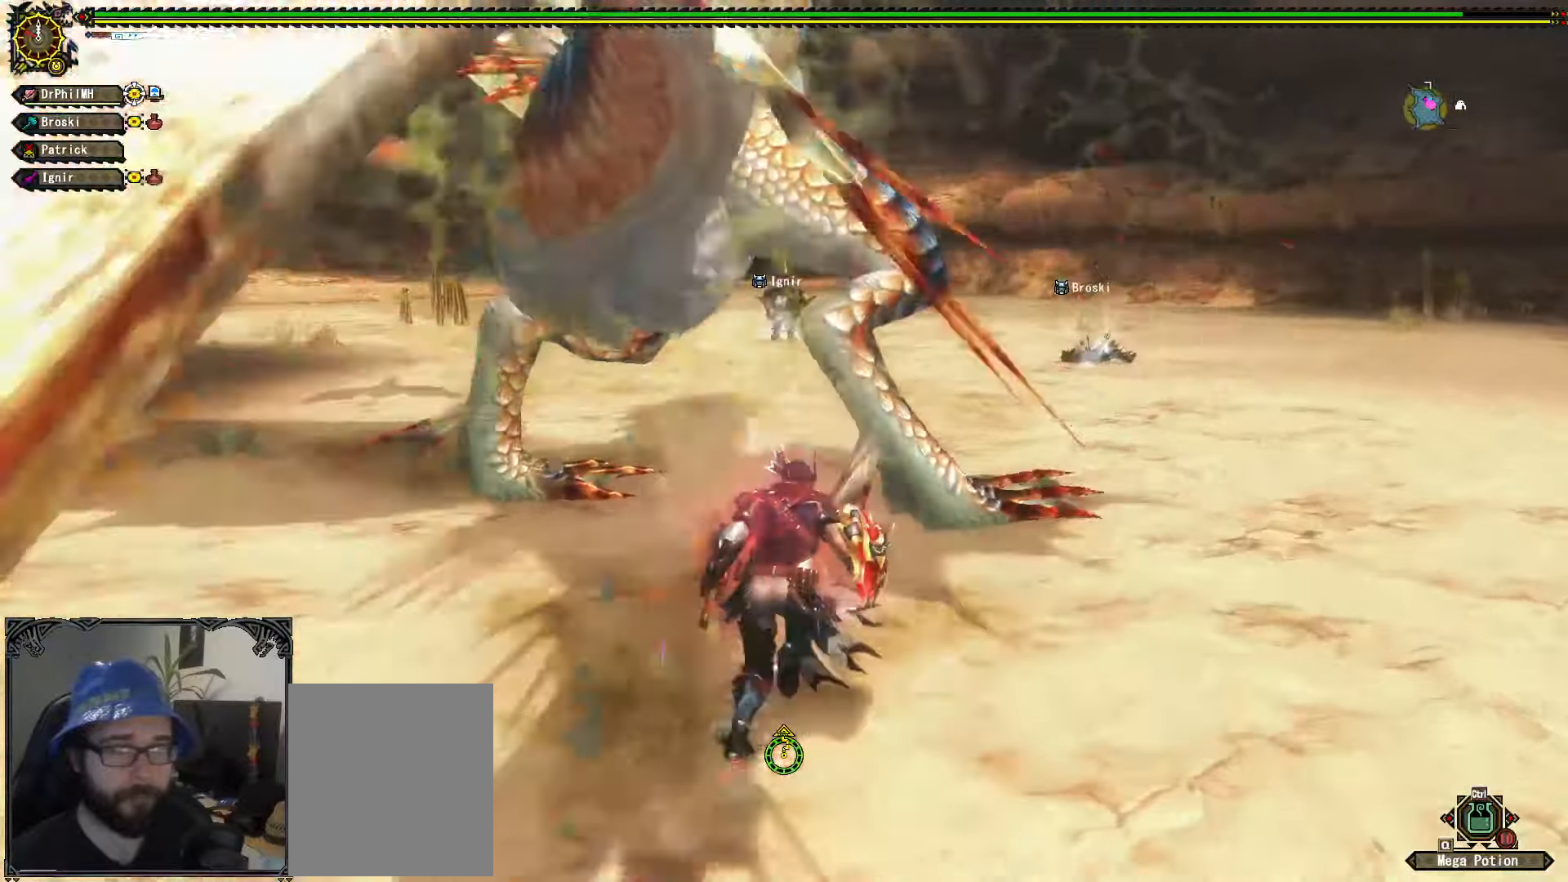
{"buttons": [], "left_stick": "up-right", "right_stick": "center", "events": [[67, "B", "down"], [167, "B", "up"]]}
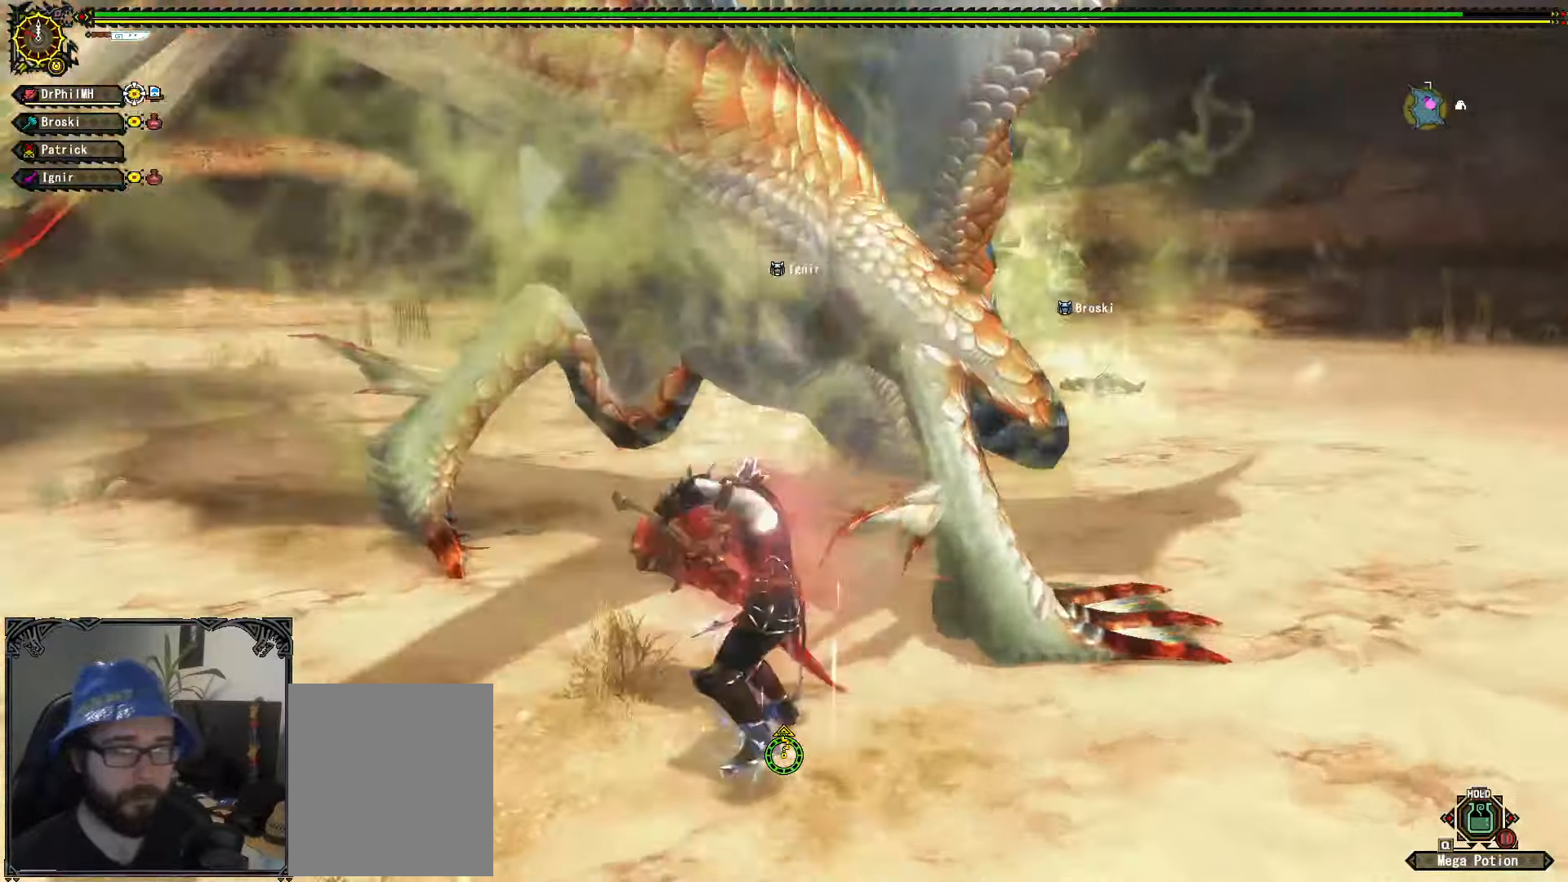
{"buttons": ["A", "R1"], "left_stick": "down", "right_stick": "center", "events": [[17, "left_stick", "center"], [334, "left_stick", "down"], [417, "A", "down"], [417, "R1", "down"]]}
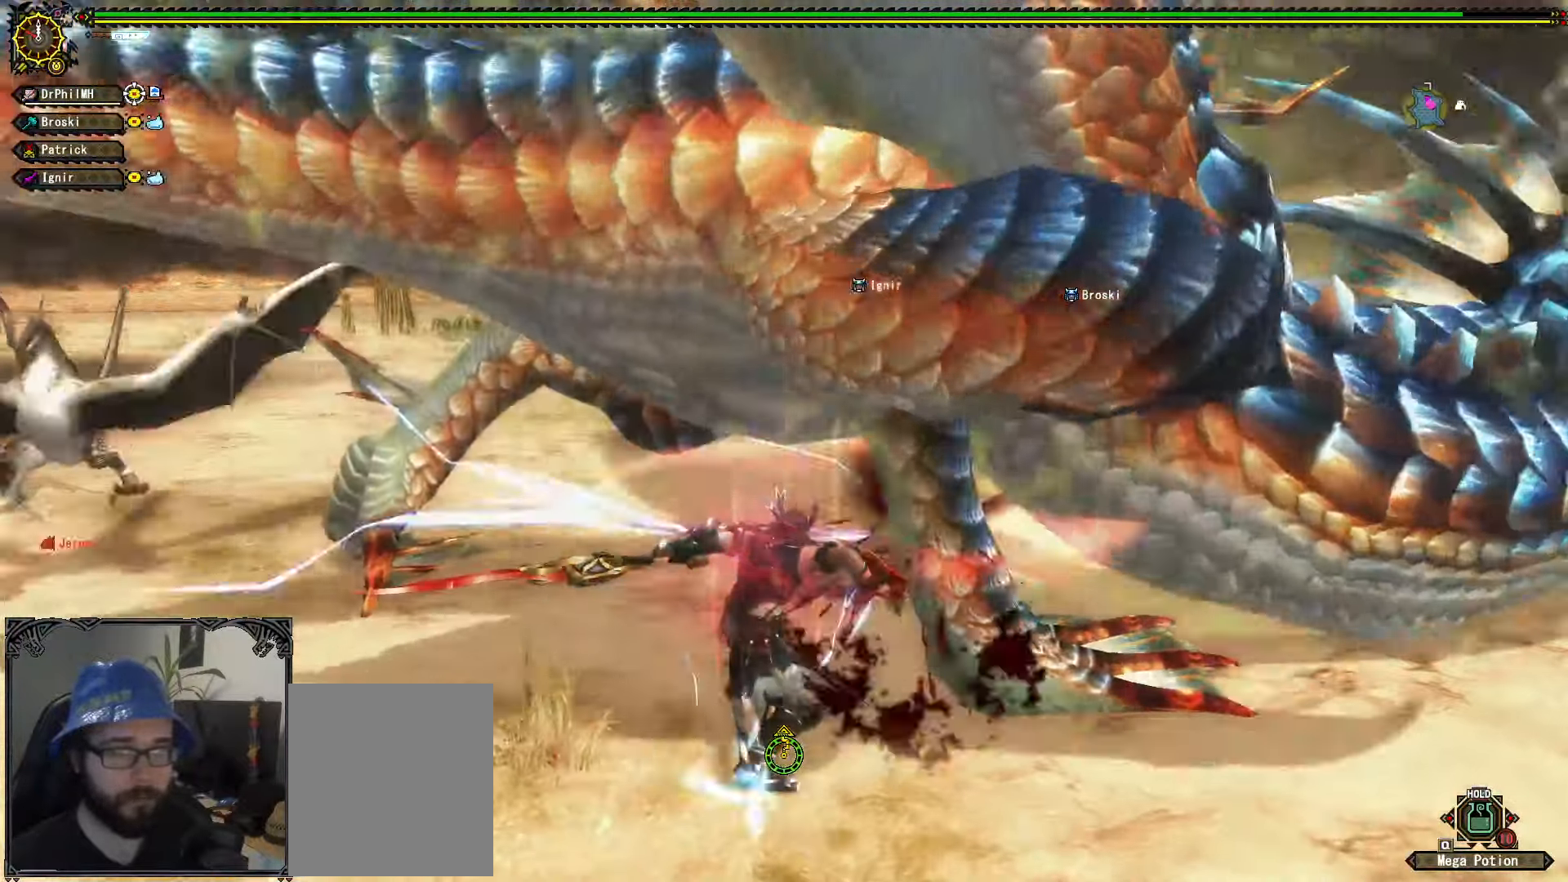
{"buttons": ["A", "R1"], "left_stick": "down", "right_stick": "center", "events": [[17, "A", "up"], [100, "A", "down"], [200, "A", "up"], [267, "A", "down"], [367, "A", "up"], [434, "A", "down"]]}
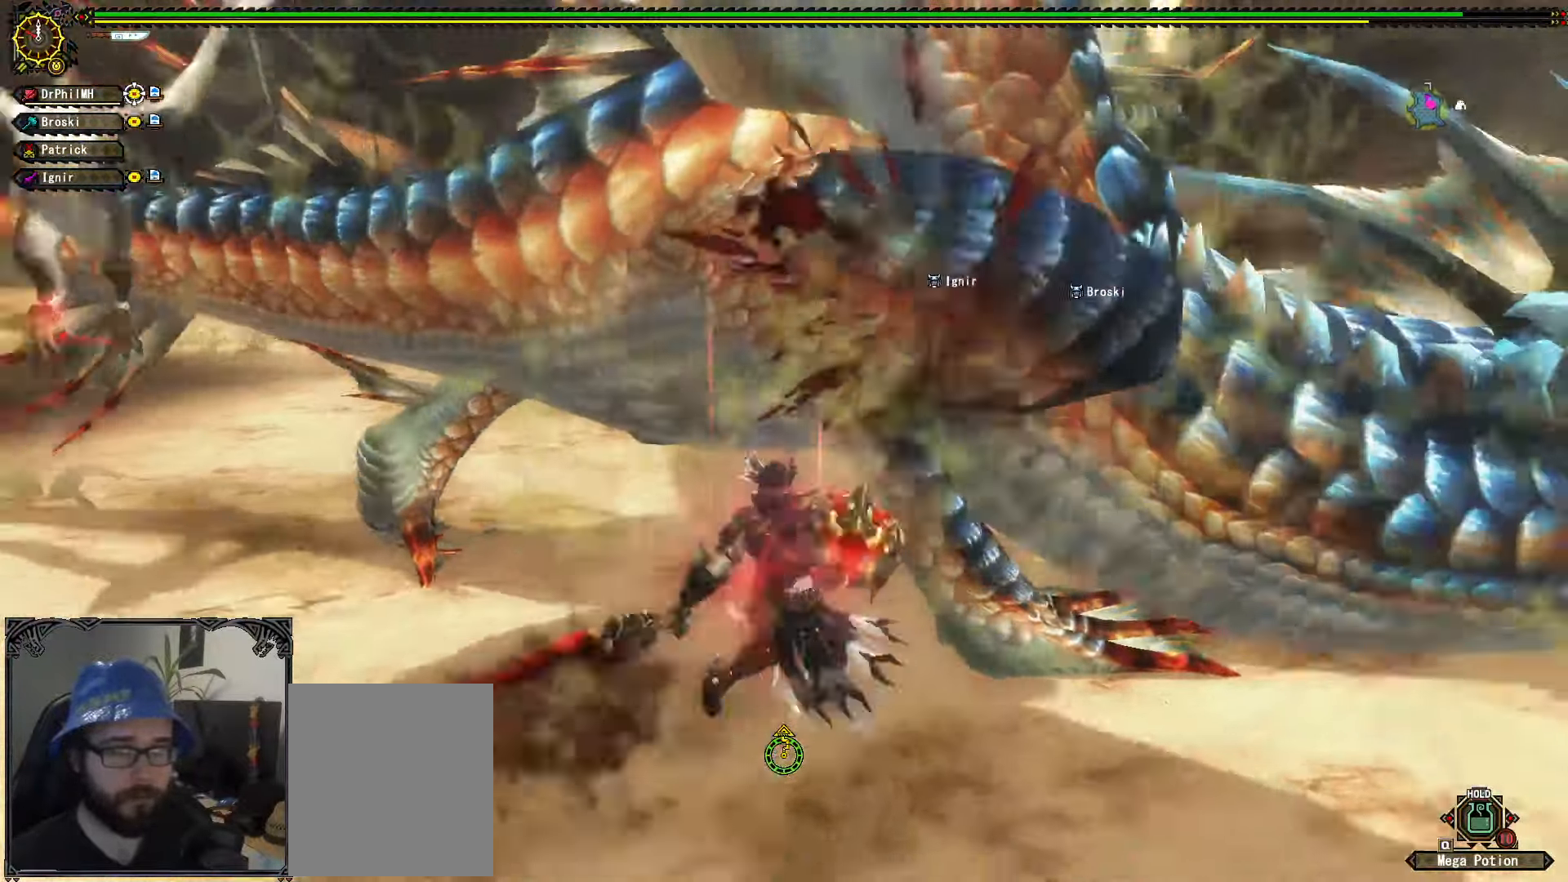
{"buttons": ["B"], "left_stick": "up", "right_stick": "center", "events": [[34, "A", "up"], [100, "A", "down"], [117, "left_stick", "center"], [134, "R1", "up"], [150, "A", "up"], [184, "left_stick", "up"], [300, "B", "down"], [384, "B", "up"], [450, "B", "down"]]}
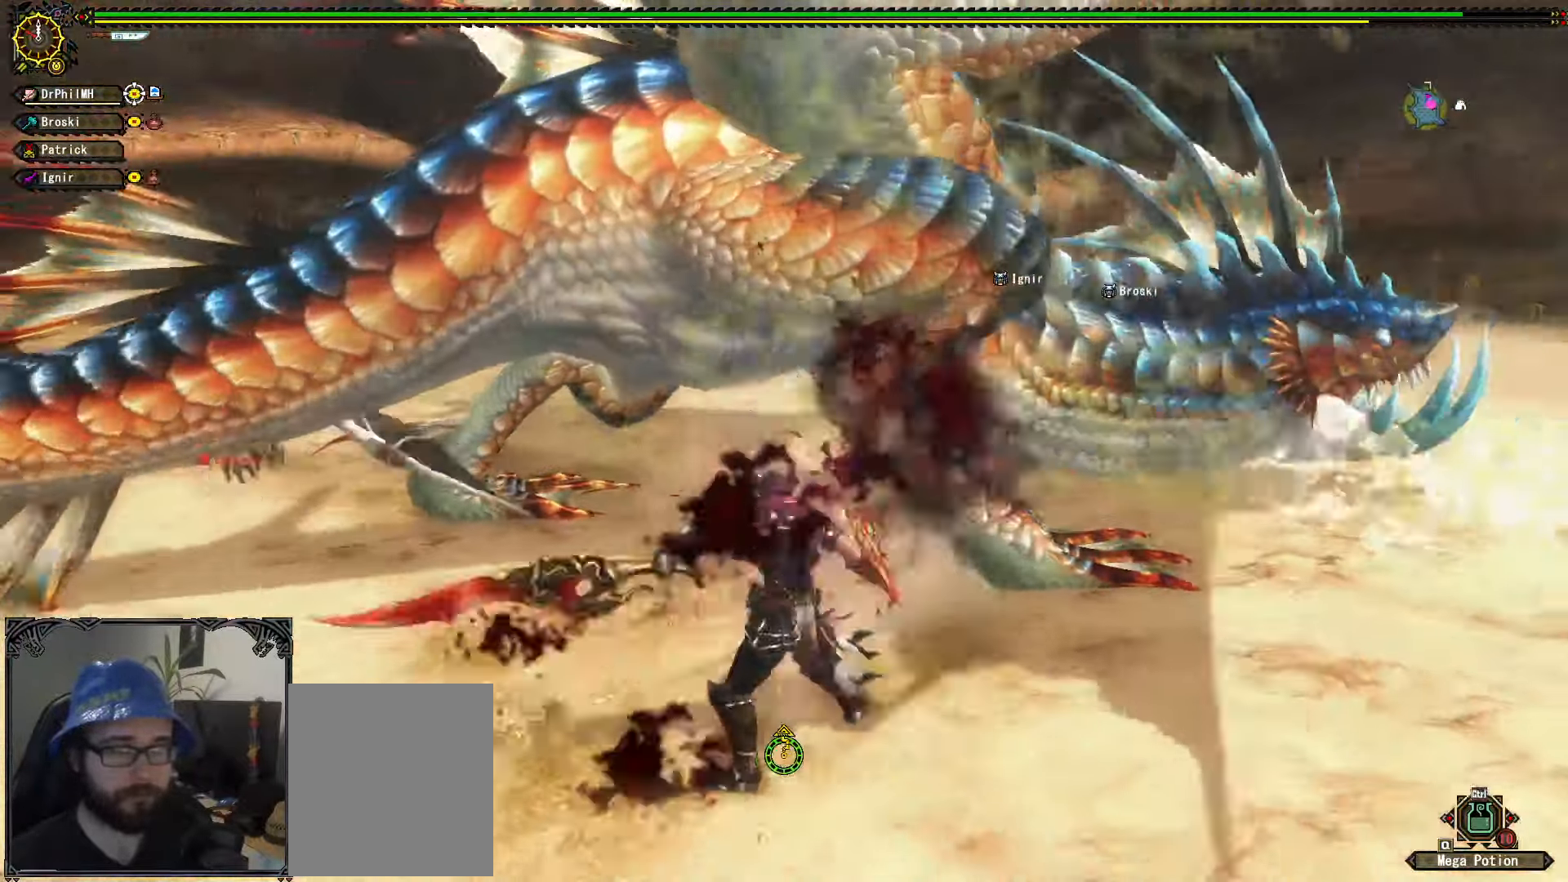
{"buttons": [], "left_stick": "up", "right_stick": "center", "events": [[34, "B", "up"], [134, "B", "down"], [184, "B", "up"], [284, "B", "down"], [350, "B", "up"]]}
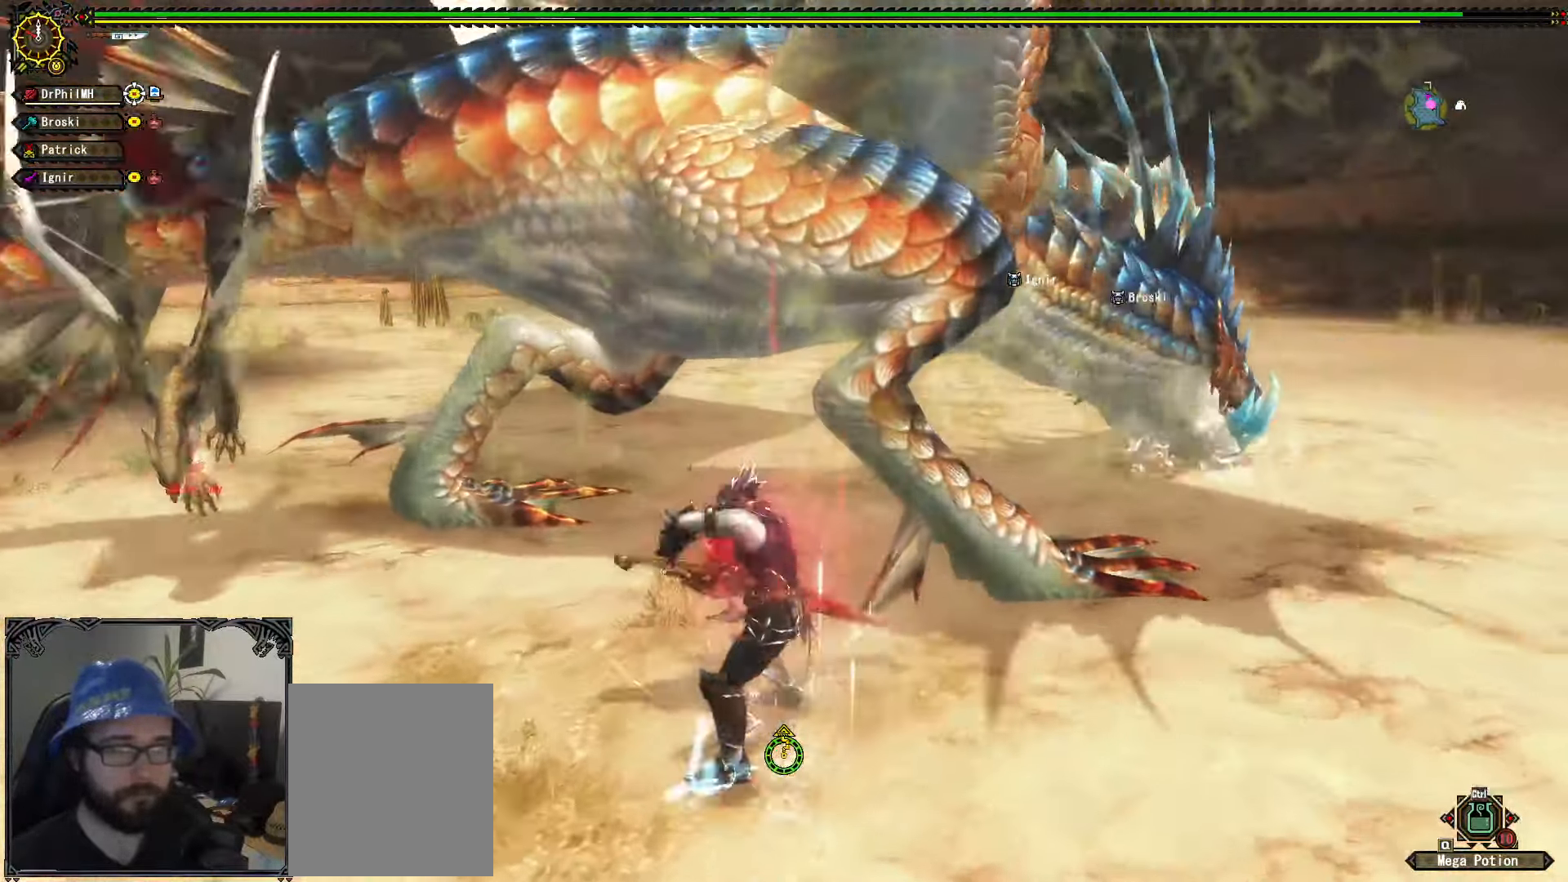
{"buttons": [], "left_stick": "down", "right_stick": "center", "events": [[50, "left_stick", "center"], [417, "left_stick", "down"]]}
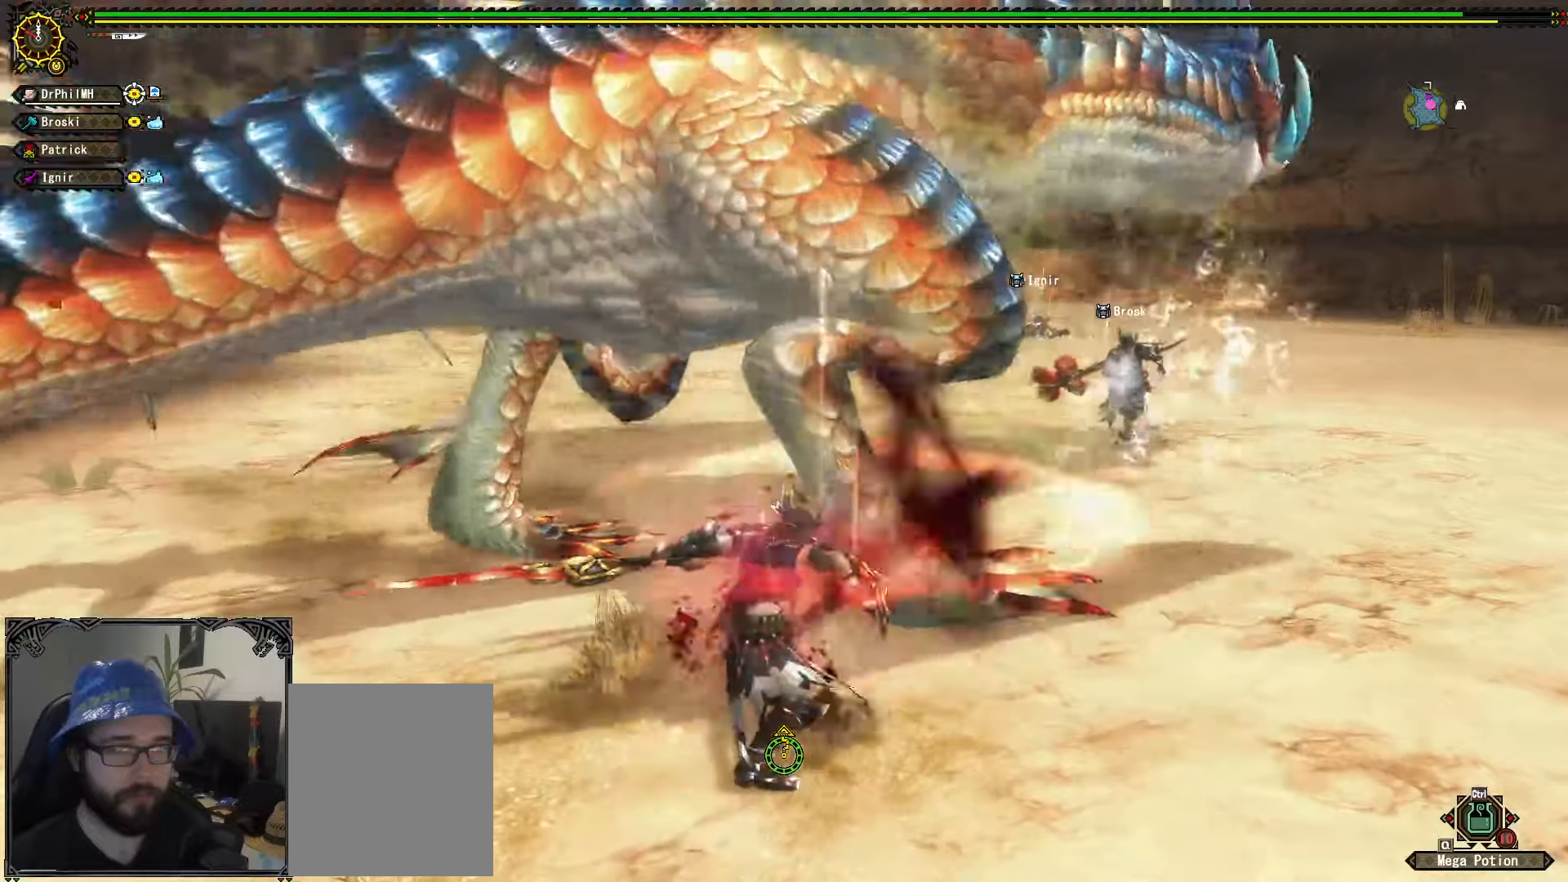
{"buttons": [], "left_stick": "center", "right_stick": "center", "events": [[33, "R1", "down"], [50, "A", "down"], [150, "A", "up"], [216, "A", "down"], [300, "A", "up"], [366, "A", "down"], [466, "A", "up"], [500, "R1", "up"], [500, "left_stick", "center"]]}
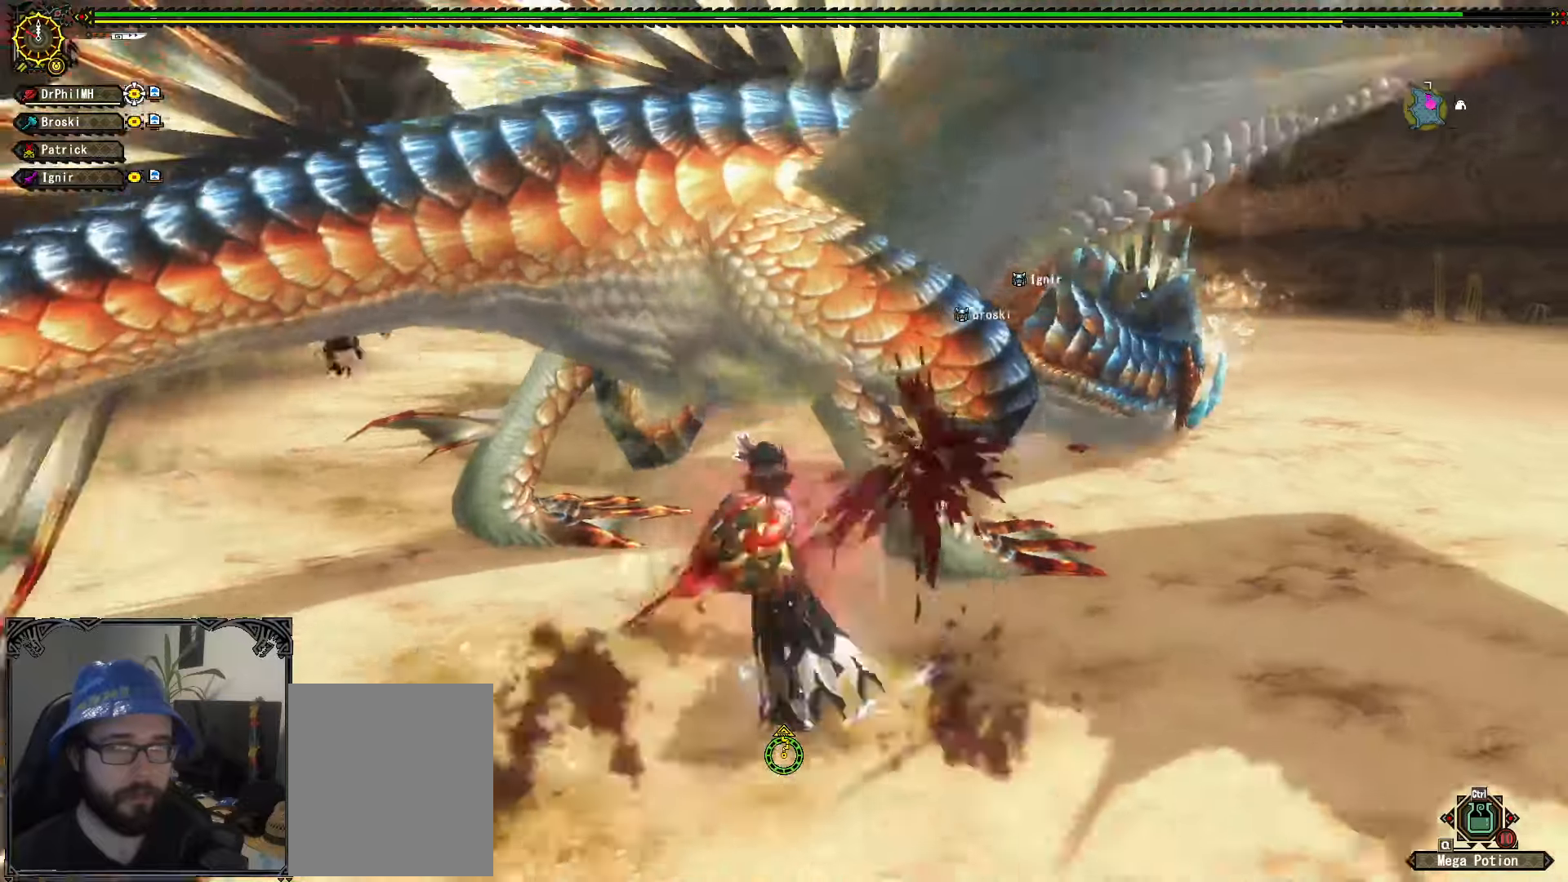
{"buttons": [], "left_stick": "up", "right_stick": "center", "events": [[100, "left_stick", "up"], [200, "B", "down"], [266, "B", "up"], [366, "B", "down"], [450, "B", "up"]]}
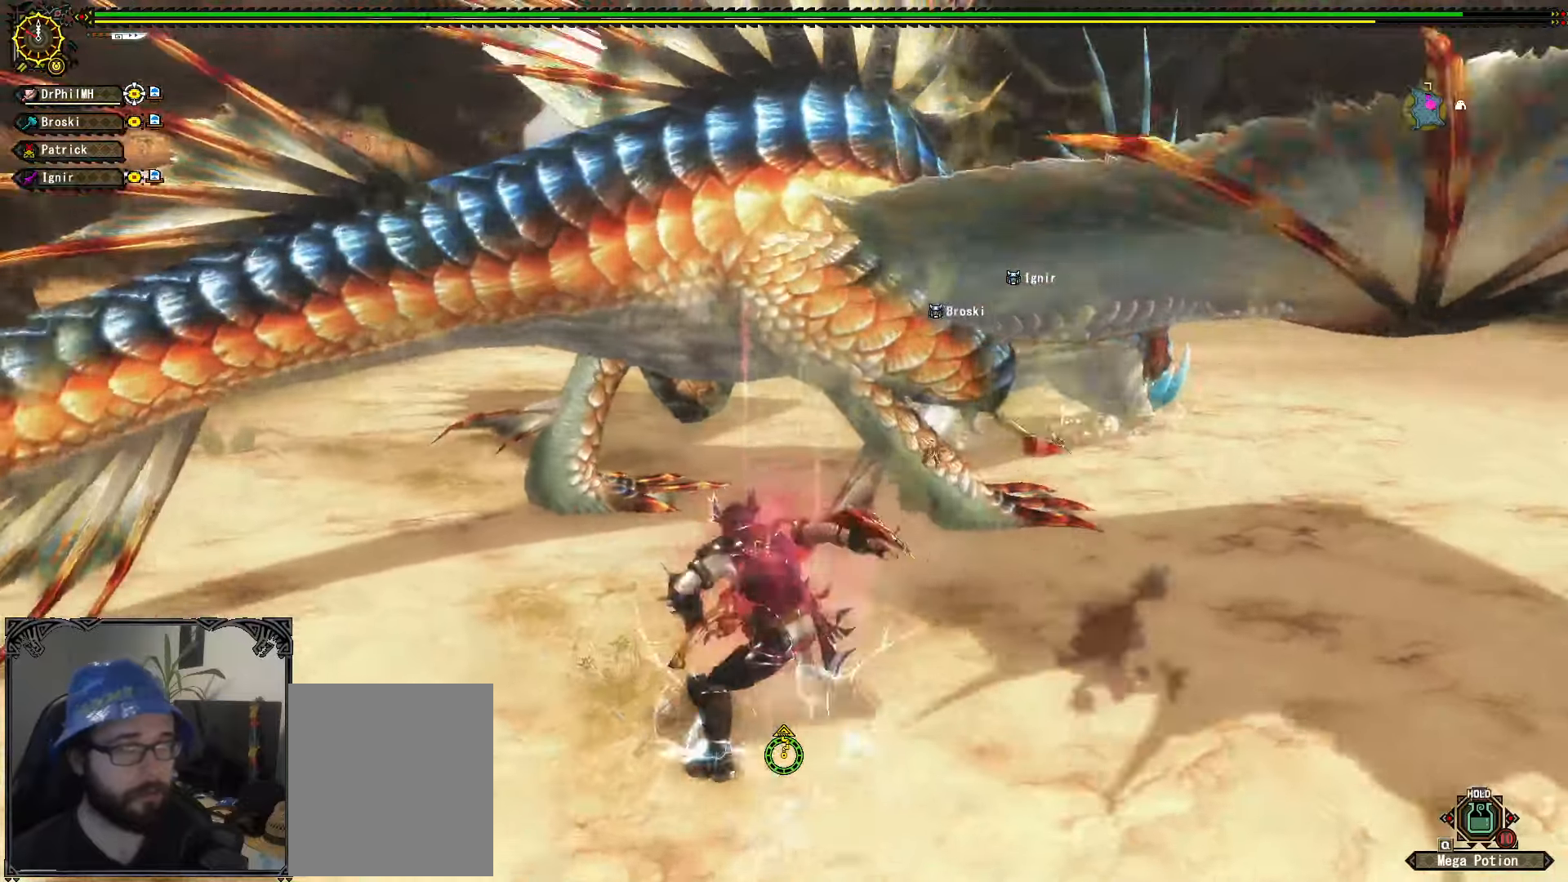
{"buttons": [], "left_stick": "center", "right_stick": "center", "events": [[16, "B", "down"], [100, "B", "up"], [283, "left_stick", "center"]]}
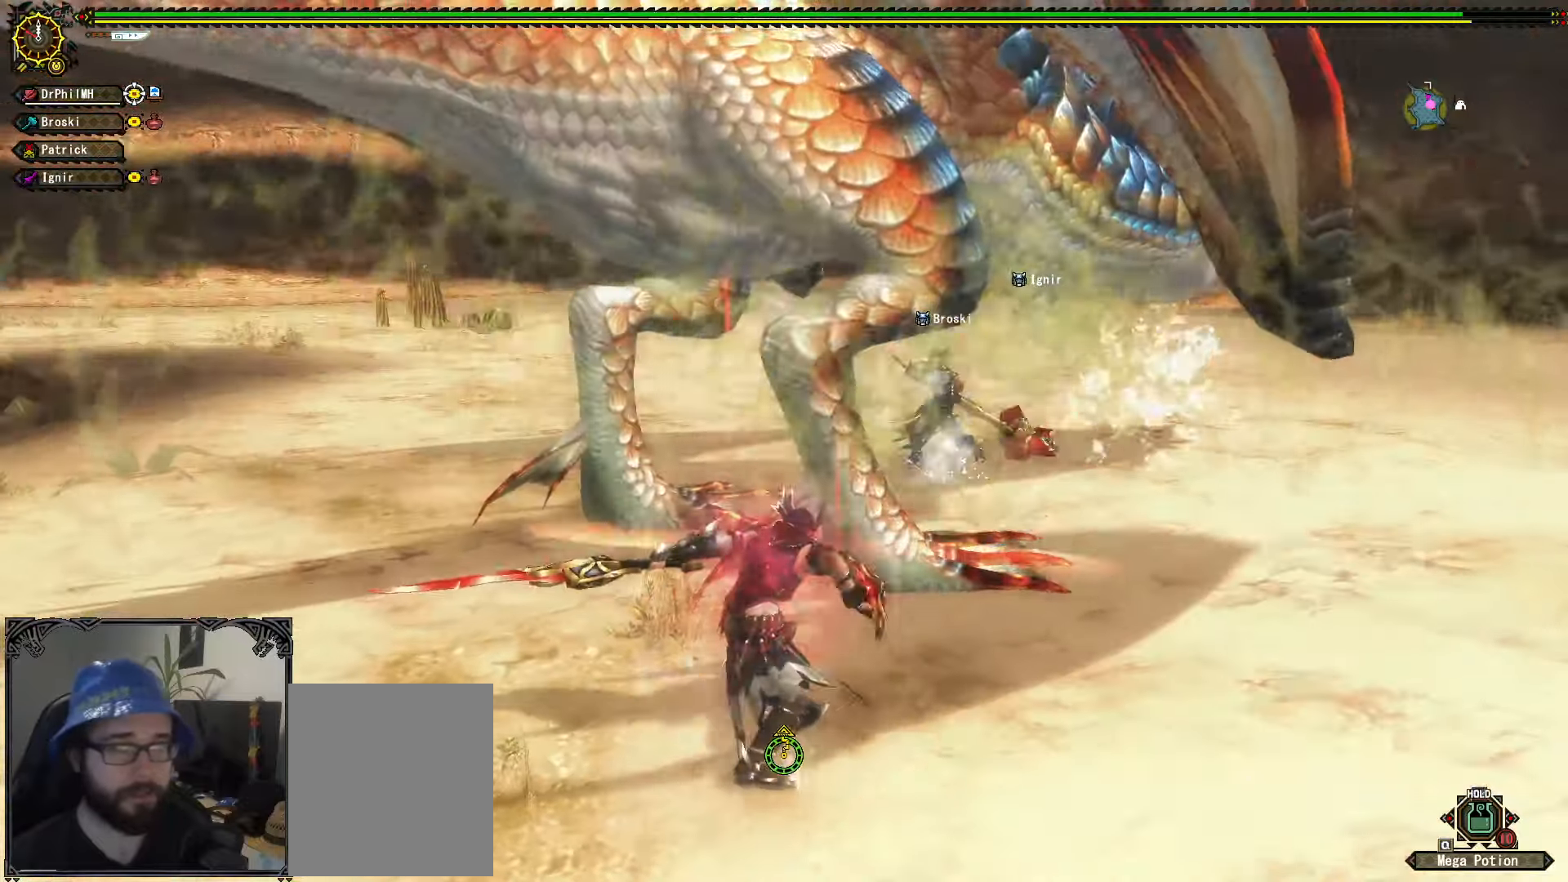
{"buttons": ["A", "R1"], "left_stick": "down", "right_stick": "center", "events": [[16, "left_stick", "down"], [150, "A", "down"], [150, "R1", "down"], [250, "A", "up"], [316, "A", "down"], [400, "A", "up"], [483, "A", "down"]]}
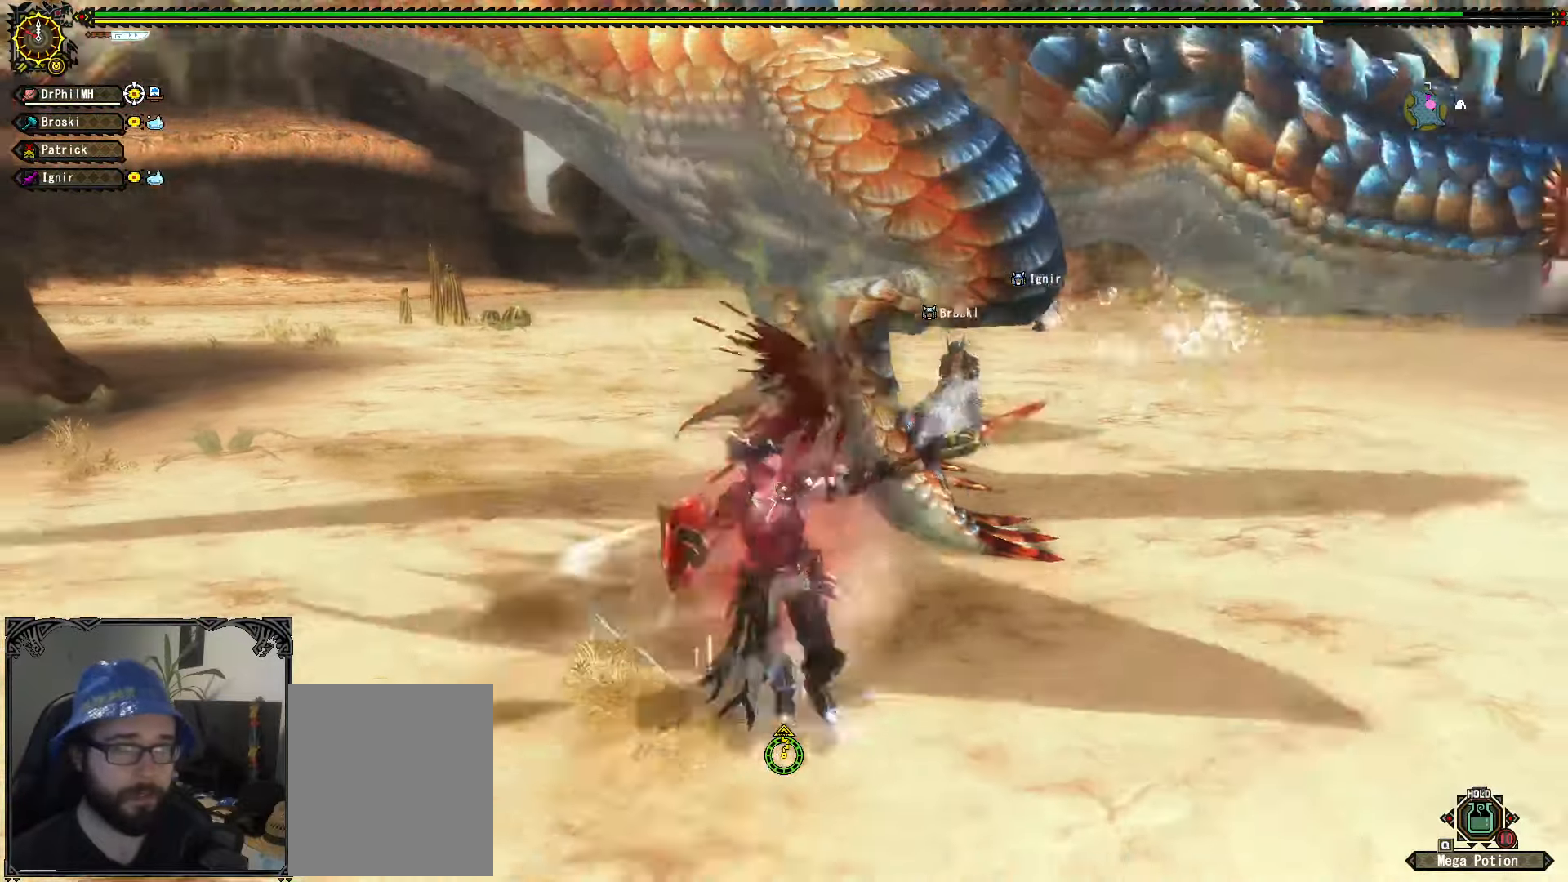
{"buttons": [], "left_stick": "left", "right_stick": "center", "events": [[33, "A", "up"], [50, "R1", "up"], [66, "left_stick", "center"], [466, "left_stick", "left"]]}
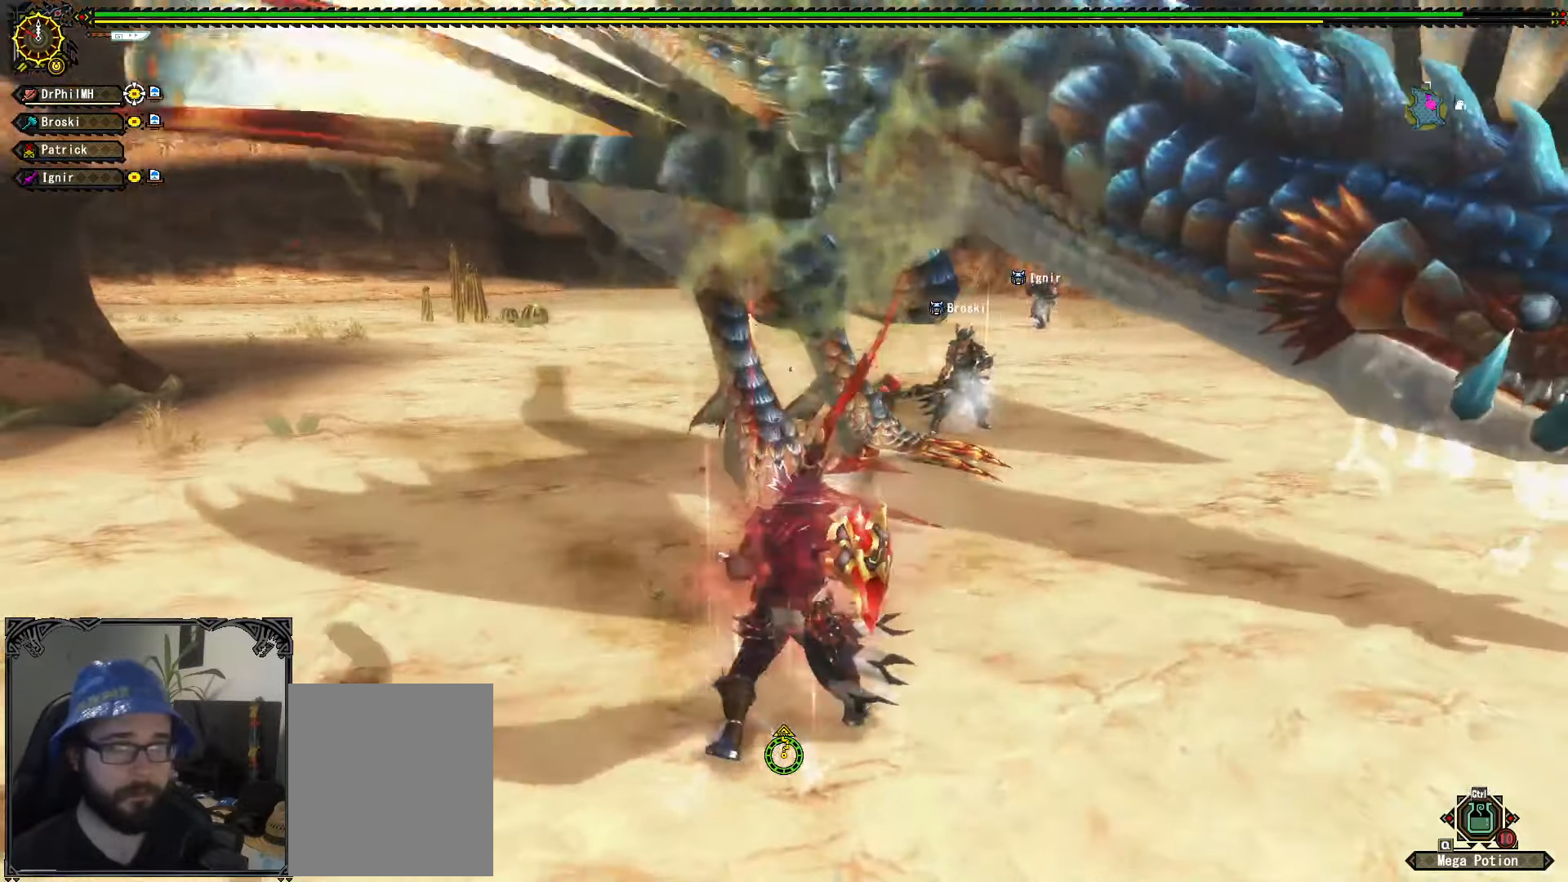
{"buttons": [], "left_stick": "left", "right_stick": "center", "events": [[150, "right_stick", "right"], [266, "right_stick", "center"]]}
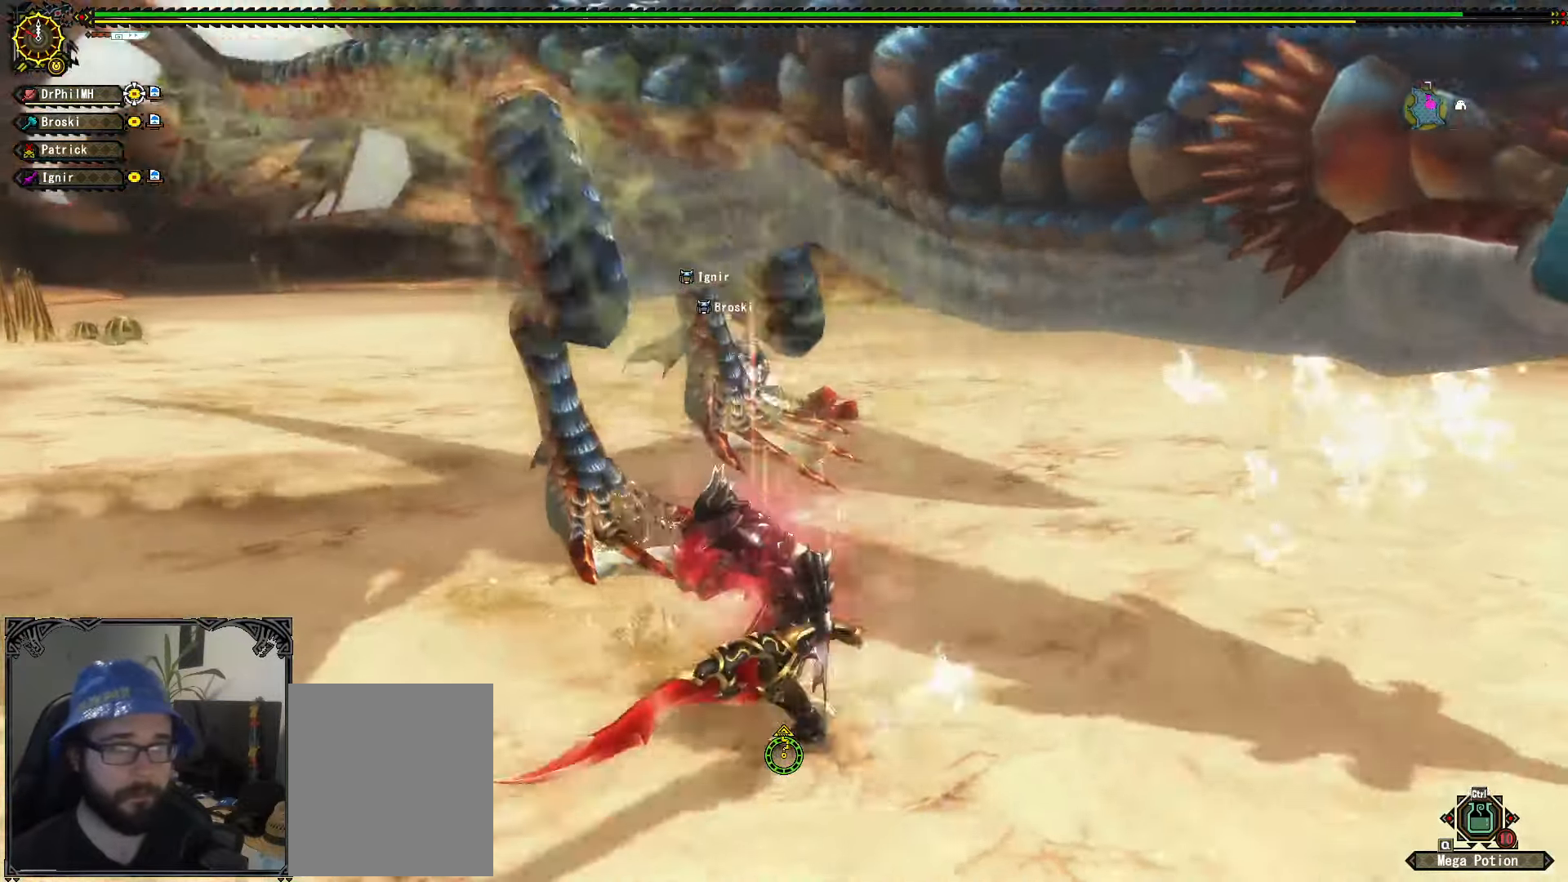
{"buttons": [], "left_stick": "left", "right_stick": "center", "events": [[266, "right_stick", "right"], [483, "right_stick", "center"]]}
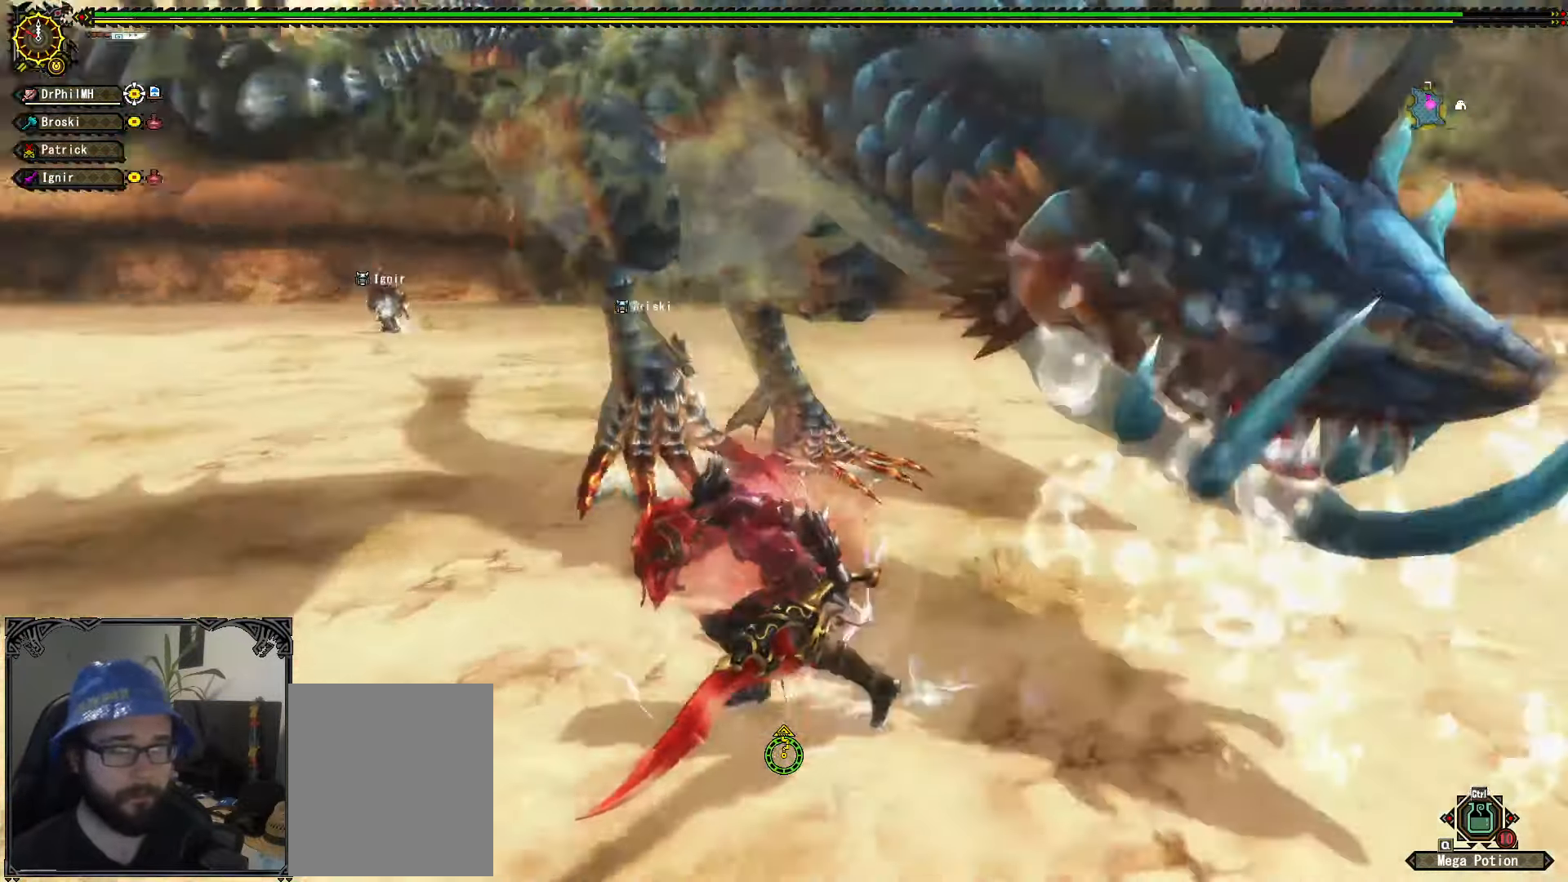
{"buttons": [], "left_stick": "down-left", "right_stick": "center", "events": [[150, "right_stick", "right"], [500, "left_stick", "down-left"], [500, "right_stick", "center"]]}
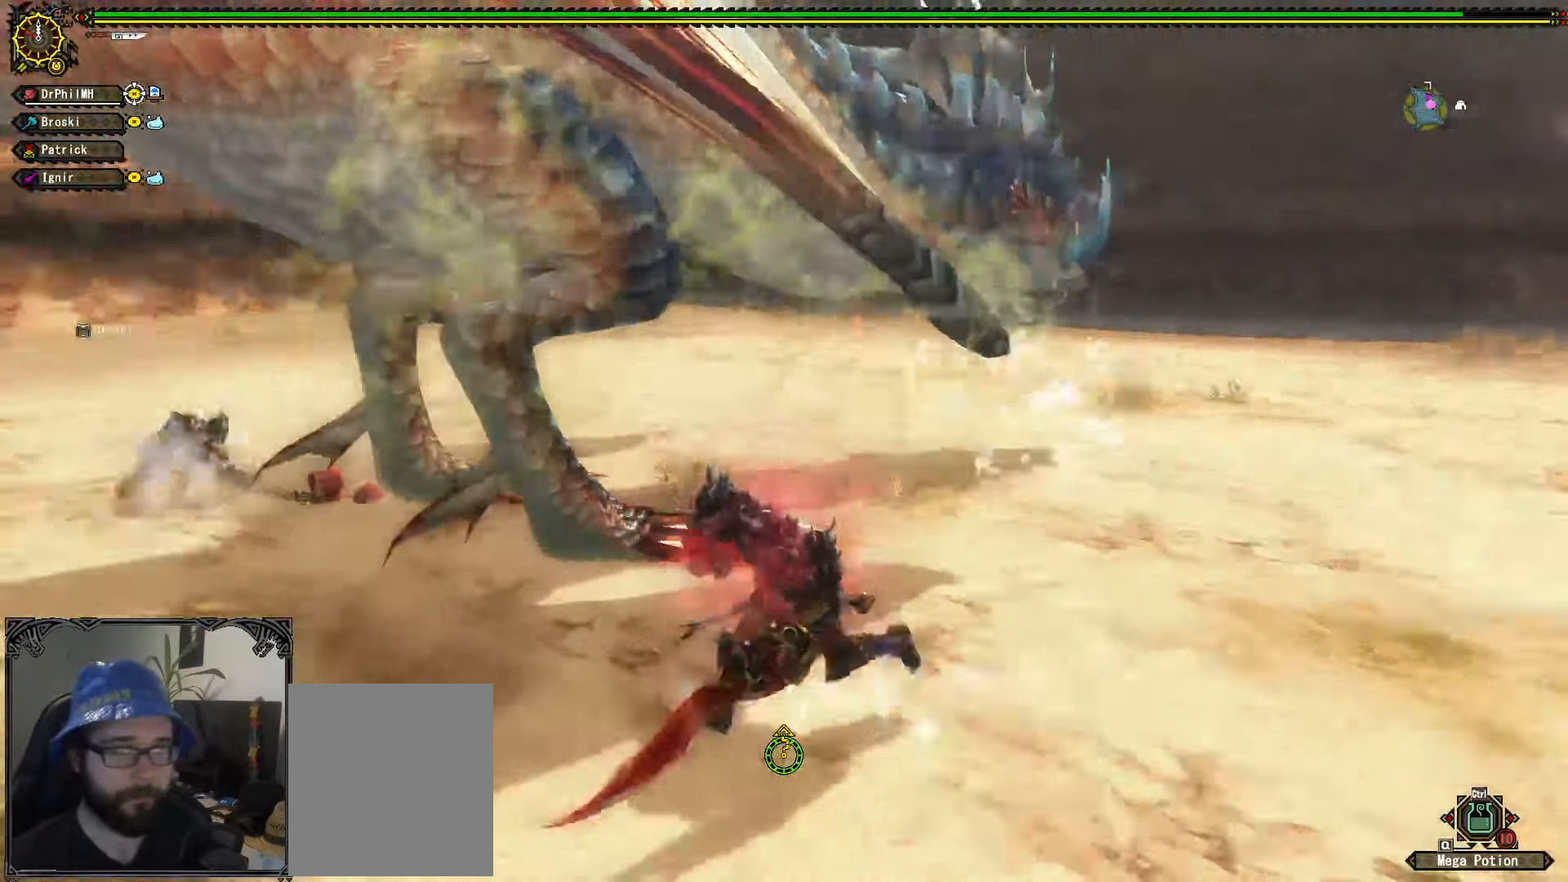
{"buttons": [], "left_stick": "left", "right_stick": "center", "events": [[500, "left_stick", "left"]]}
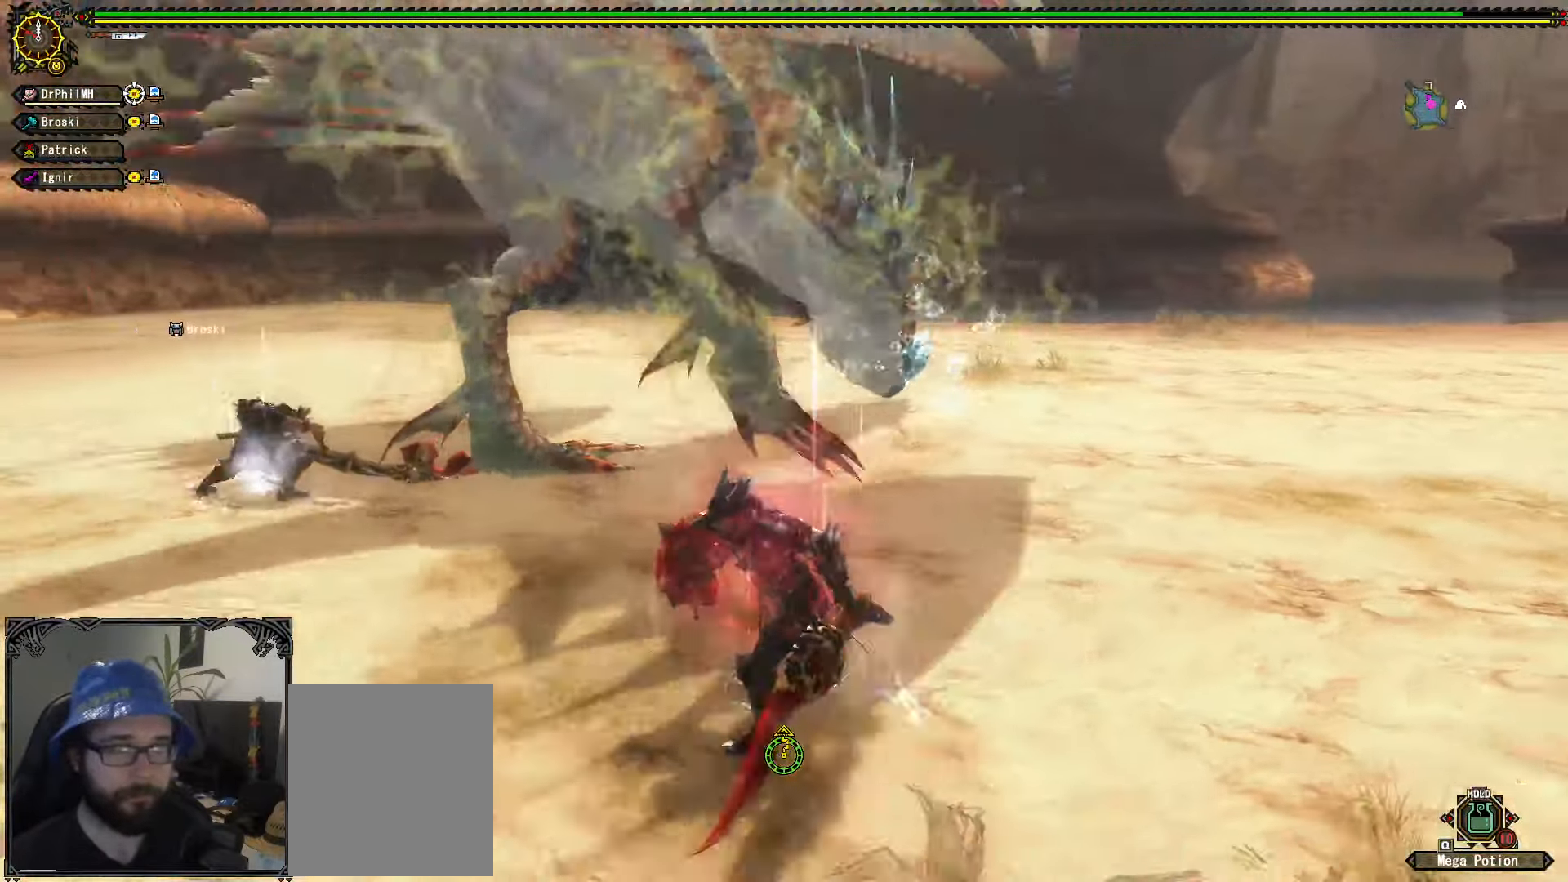
{"buttons": [], "left_stick": "down-right", "right_stick": "center", "events": [[349, "left_stick", "up"], [482, "left_stick", "down-right"]]}
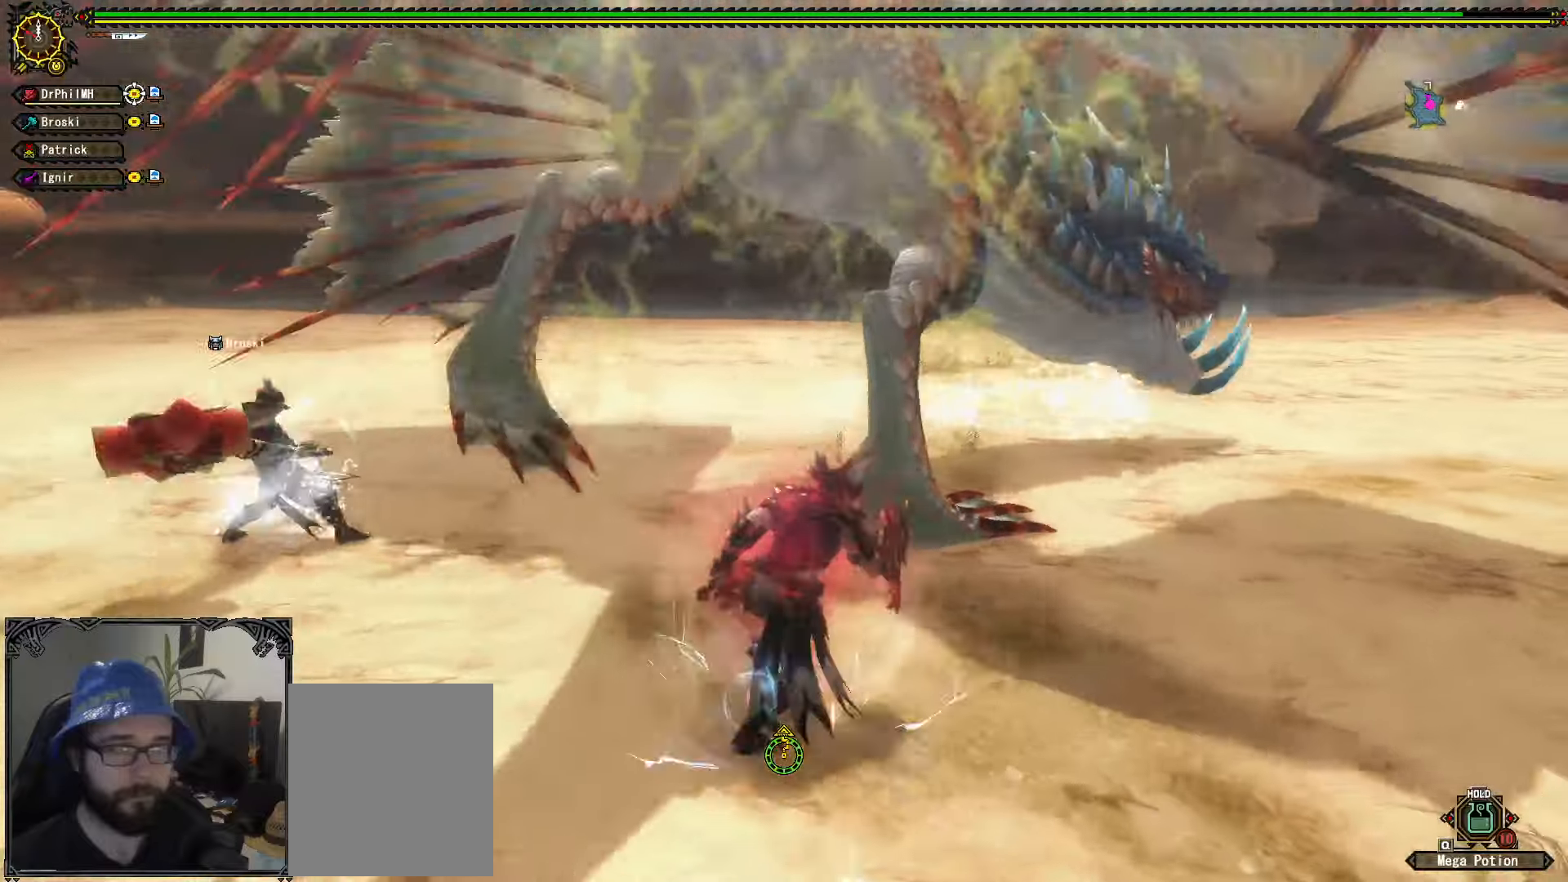
{"buttons": [], "left_stick": "down-left", "right_stick": "center", "events": [[100, "left_stick", "down"], [217, "left_stick", "down-left"]]}
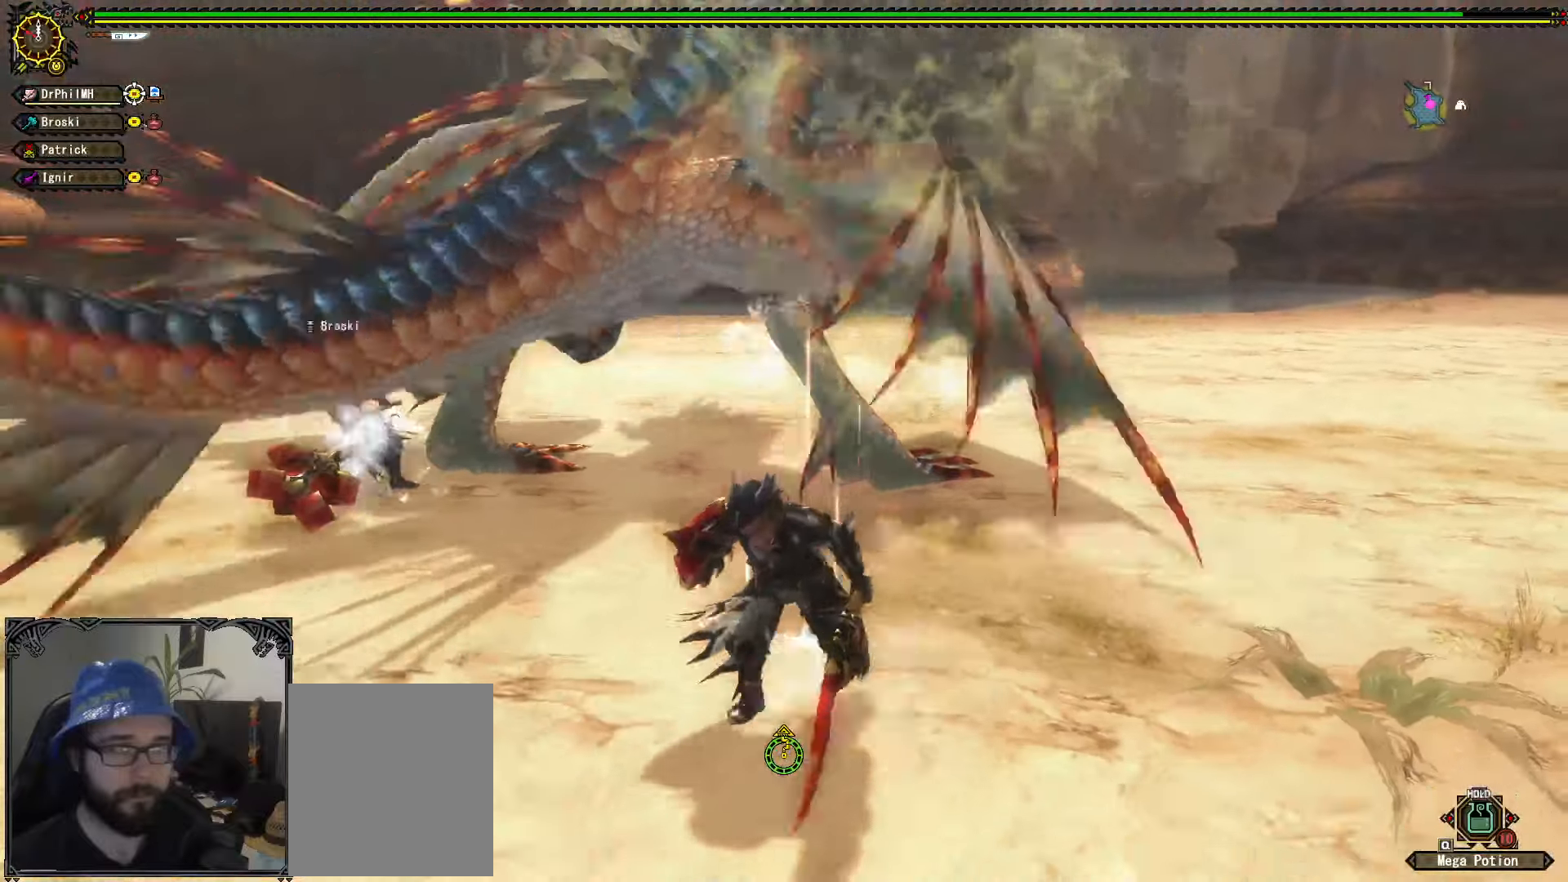
{"buttons": [], "left_stick": "down-left", "right_stick": "center", "events": [[100, "left_stick", "down"], [450, "left_stick", "down-left"]]}